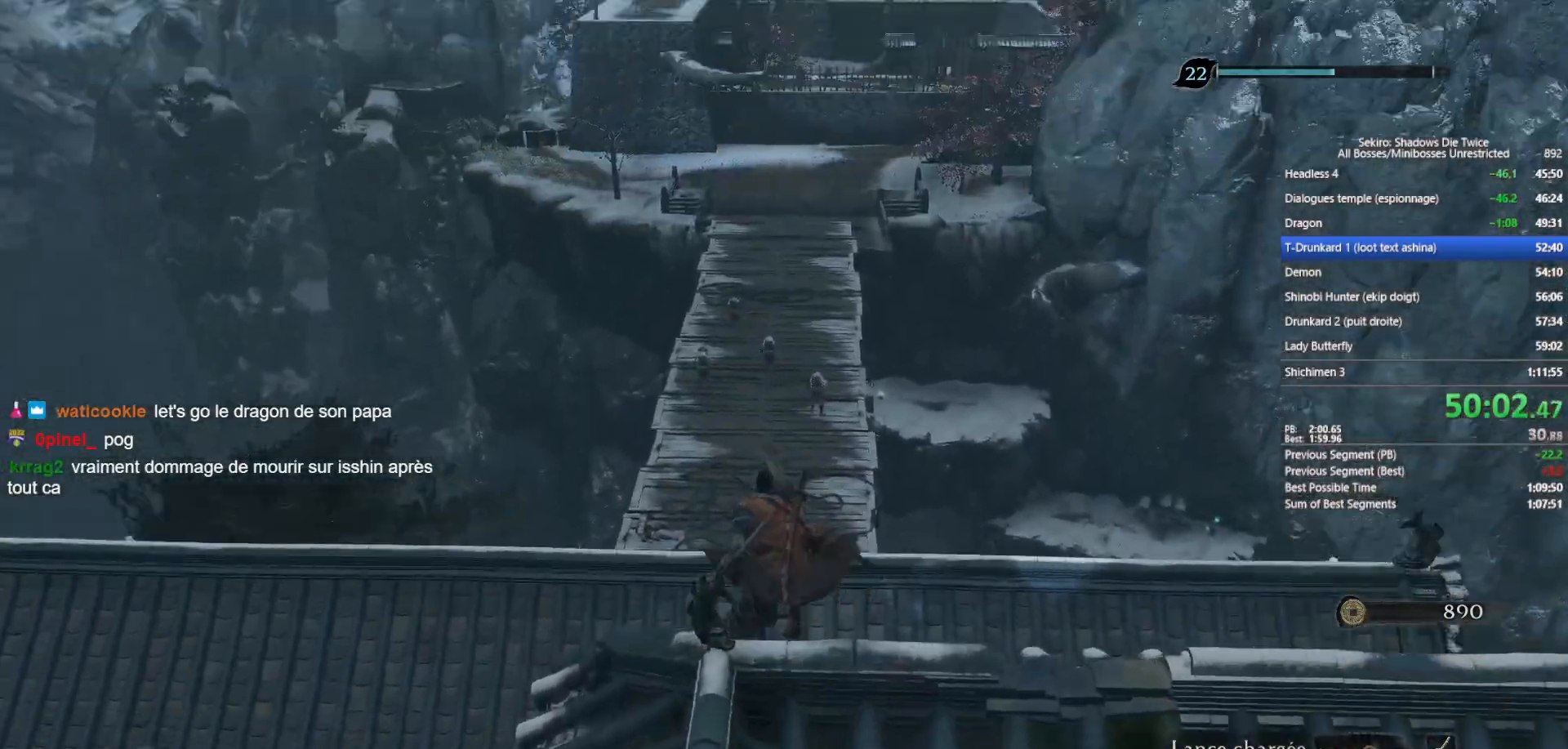
Gameplay with a controller (Xbox layout); each line is a JSON object with the inputs held at the frame after it. "events" lists button and stick changes between this image and that frame as [ms after this image, input, new state], when the widget could be followed in between.
{"buttons": ["B"], "left_stick": "up", "right_stick": "center", "events": [[50, "right_stick", "center"], [383, "right_stick", "down"], [500, "right_stick", "center"]]}
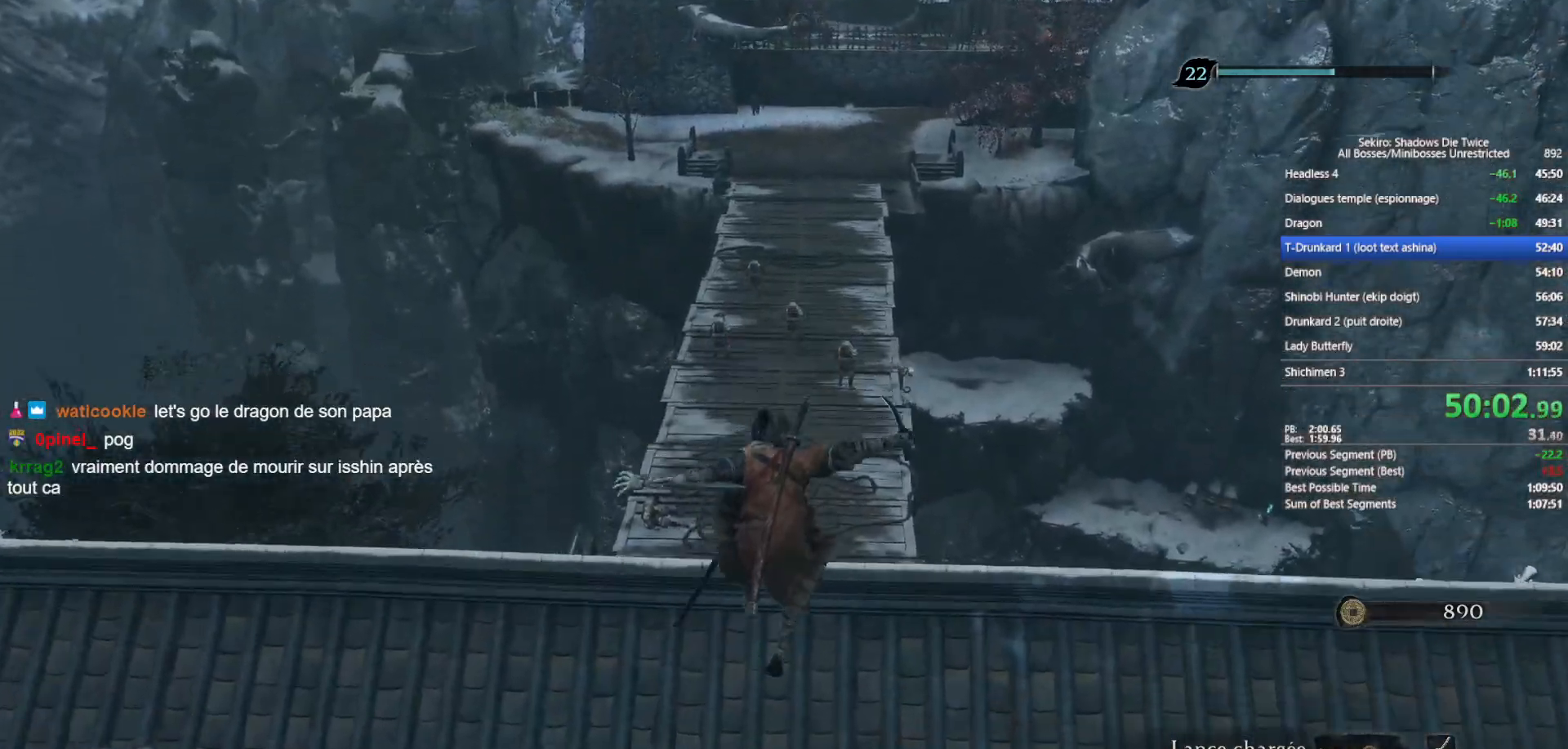
{"buttons": ["B"], "left_stick": "up", "right_stick": "center", "events": [[233, "right_stick", "down"], [350, "right_stick", "center"]]}
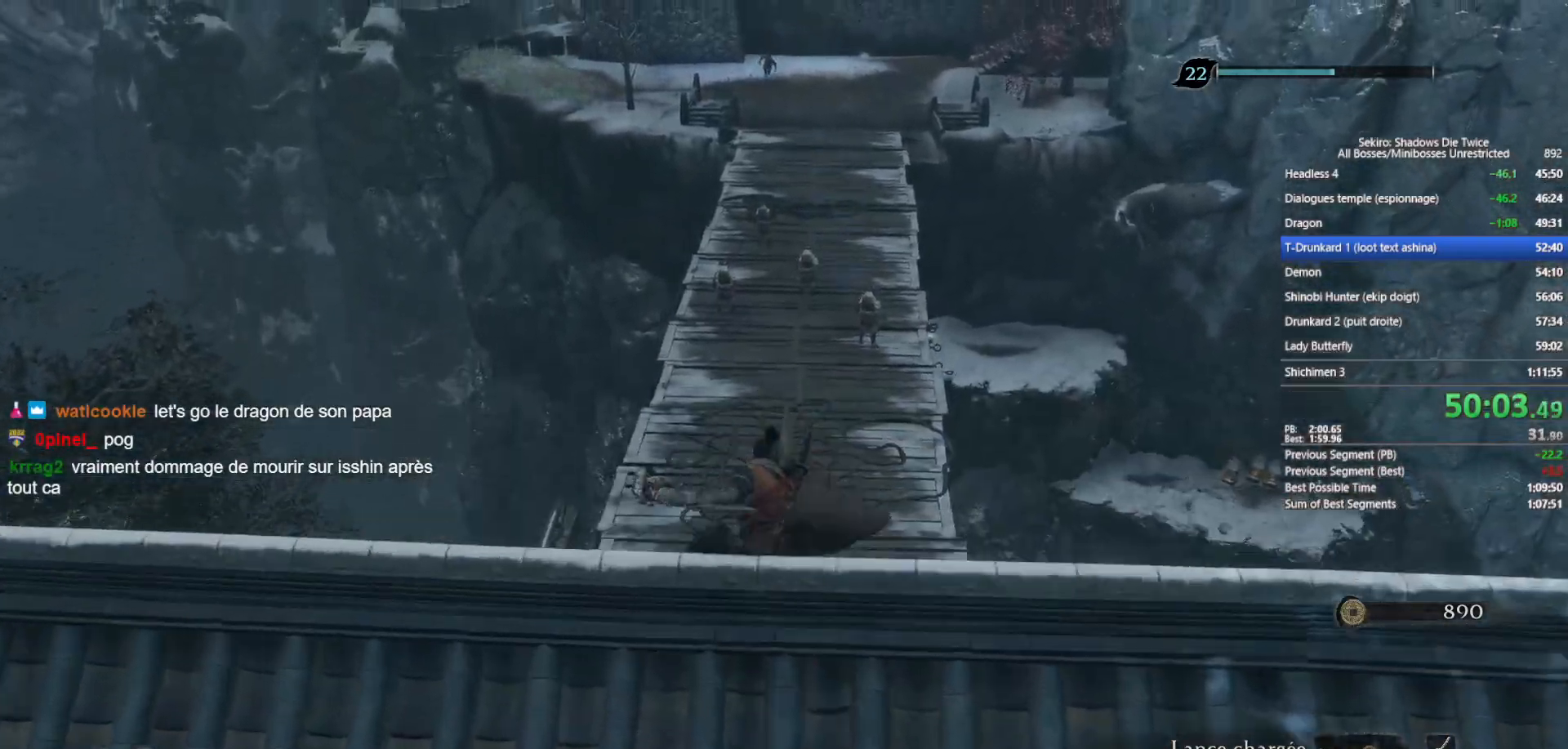
{"buttons": ["B", "X"], "left_stick": "up", "right_stick": "center", "events": [[83, "right_stick", "down"], [150, "right_stick", "center"], [333, "X", "down"]]}
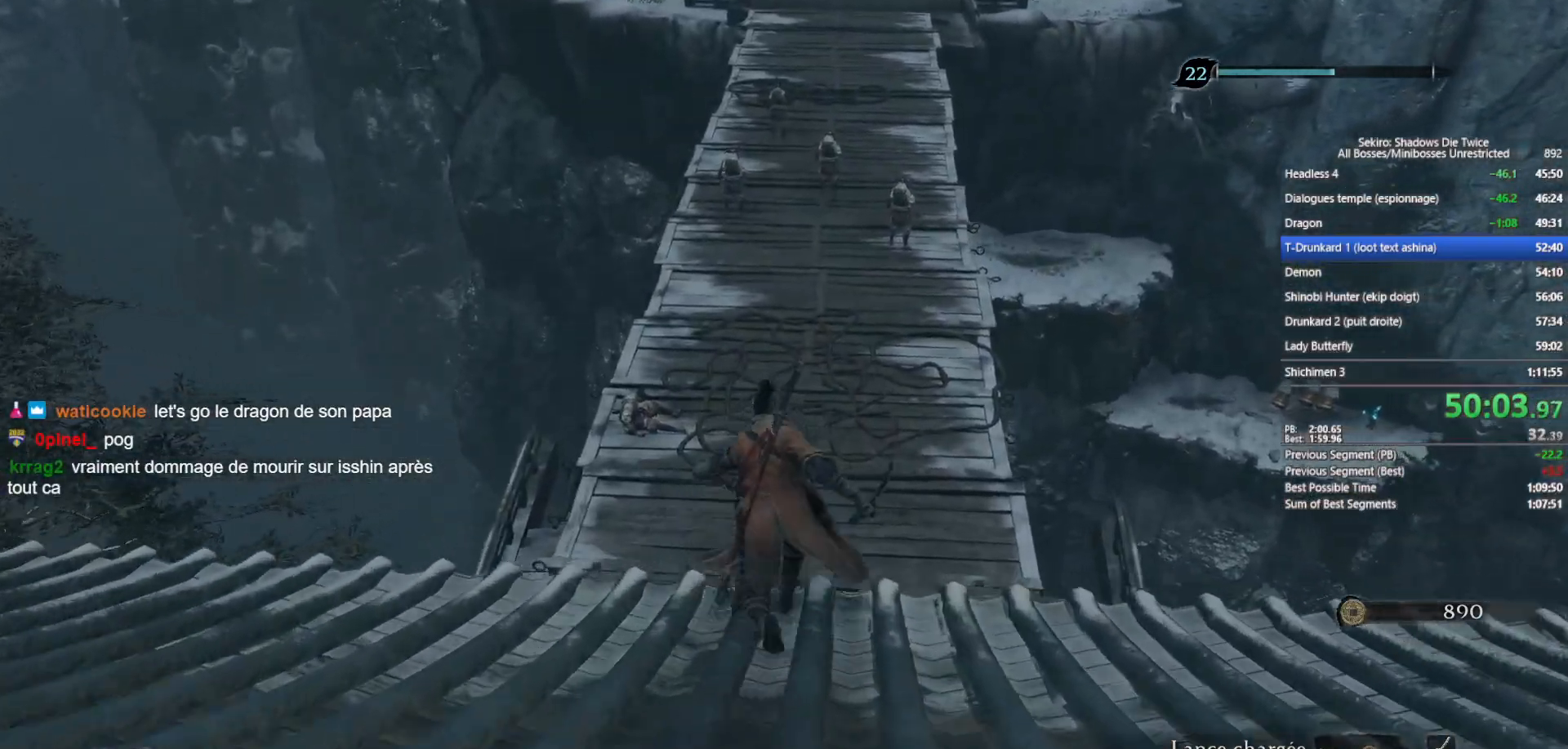
{"buttons": ["B"], "left_stick": "up", "right_stick": "up", "events": [[317, "X", "up"], [500, "right_stick", "up"]]}
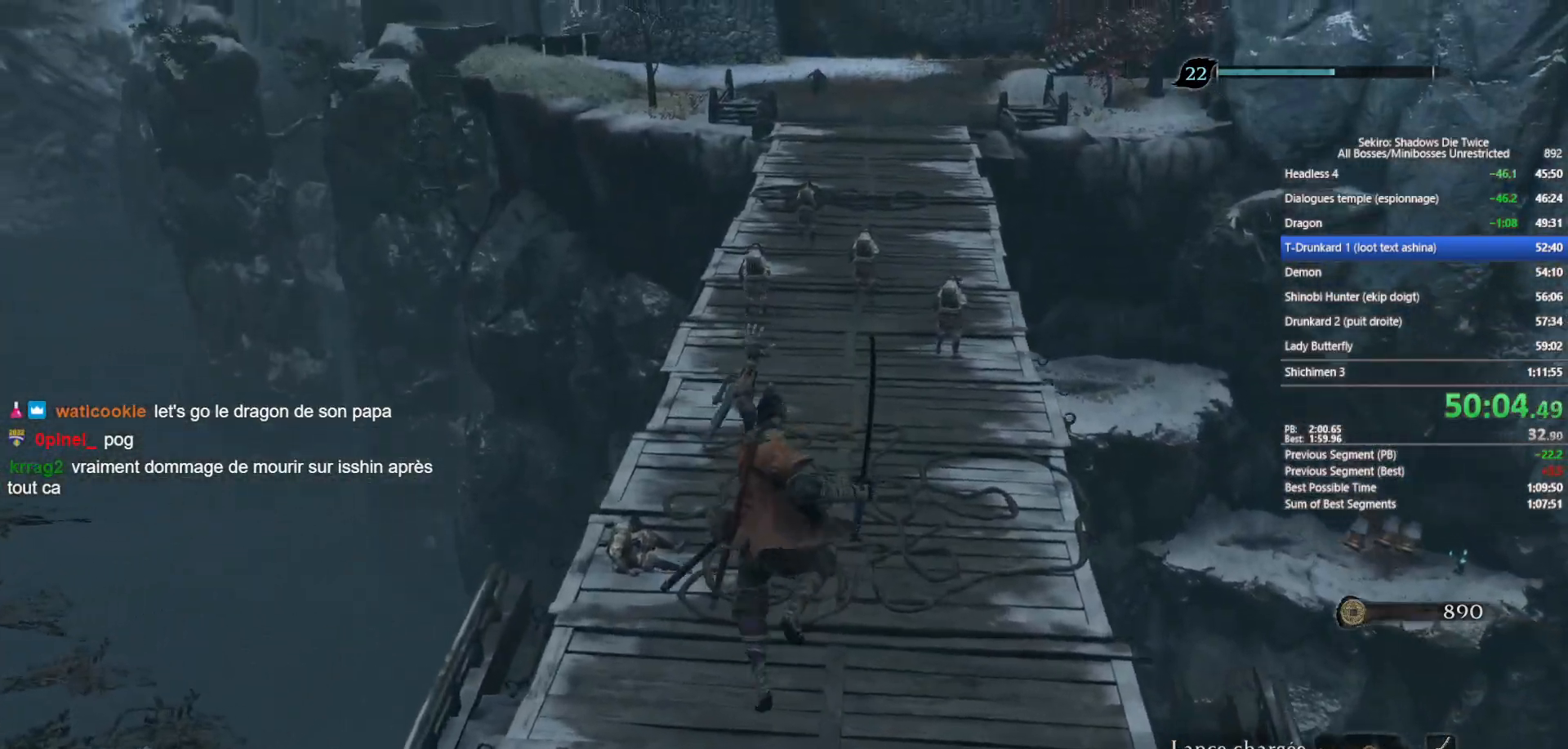
{"buttons": ["B"], "left_stick": "up", "right_stick": "up", "events": [[167, "right_stick", "center"], [500, "right_stick", "up"]]}
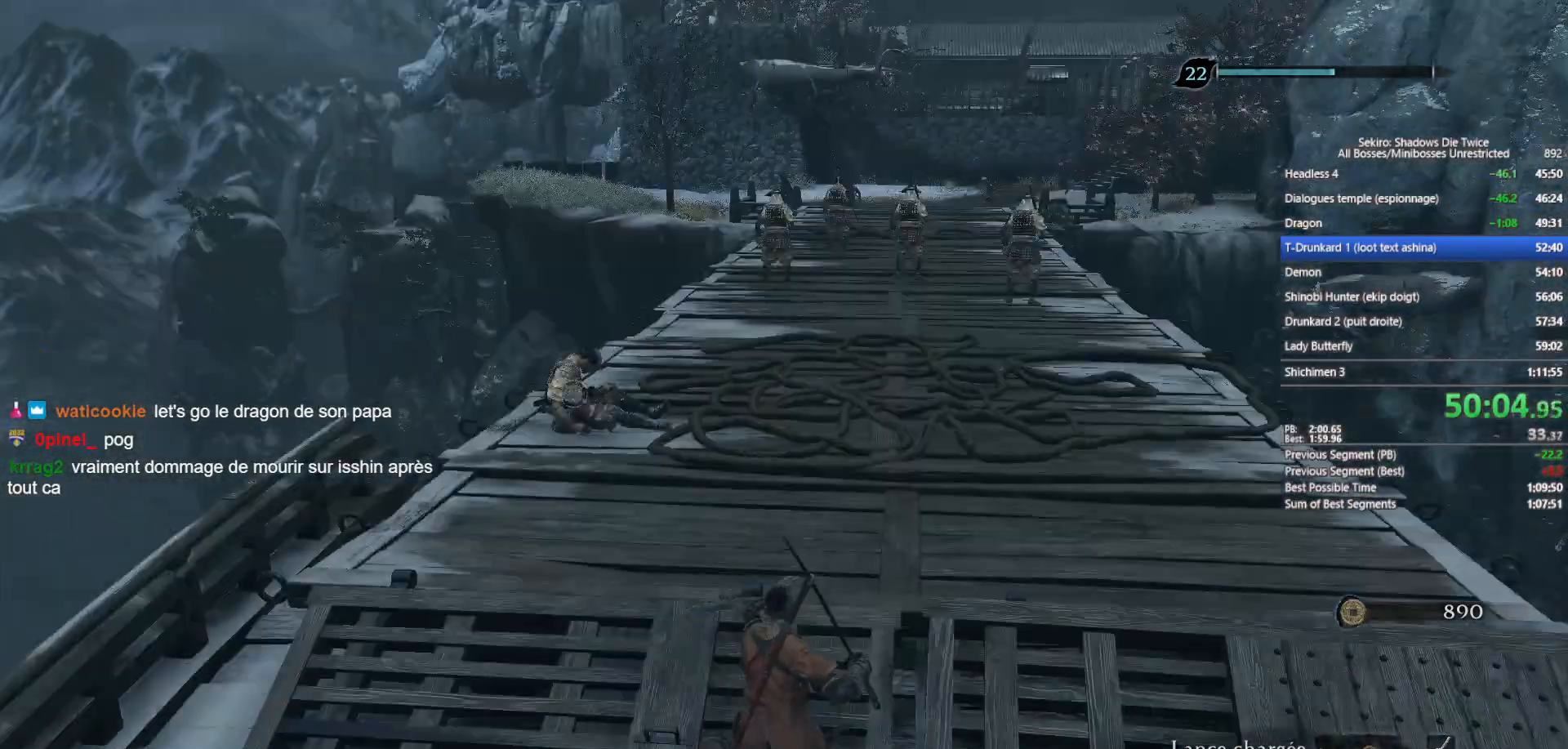
{"buttons": ["B"], "left_stick": "up", "right_stick": "center", "events": [[117, "right_stick", "center"], [417, "right_stick", "down-right"], [467, "right_stick", "center"]]}
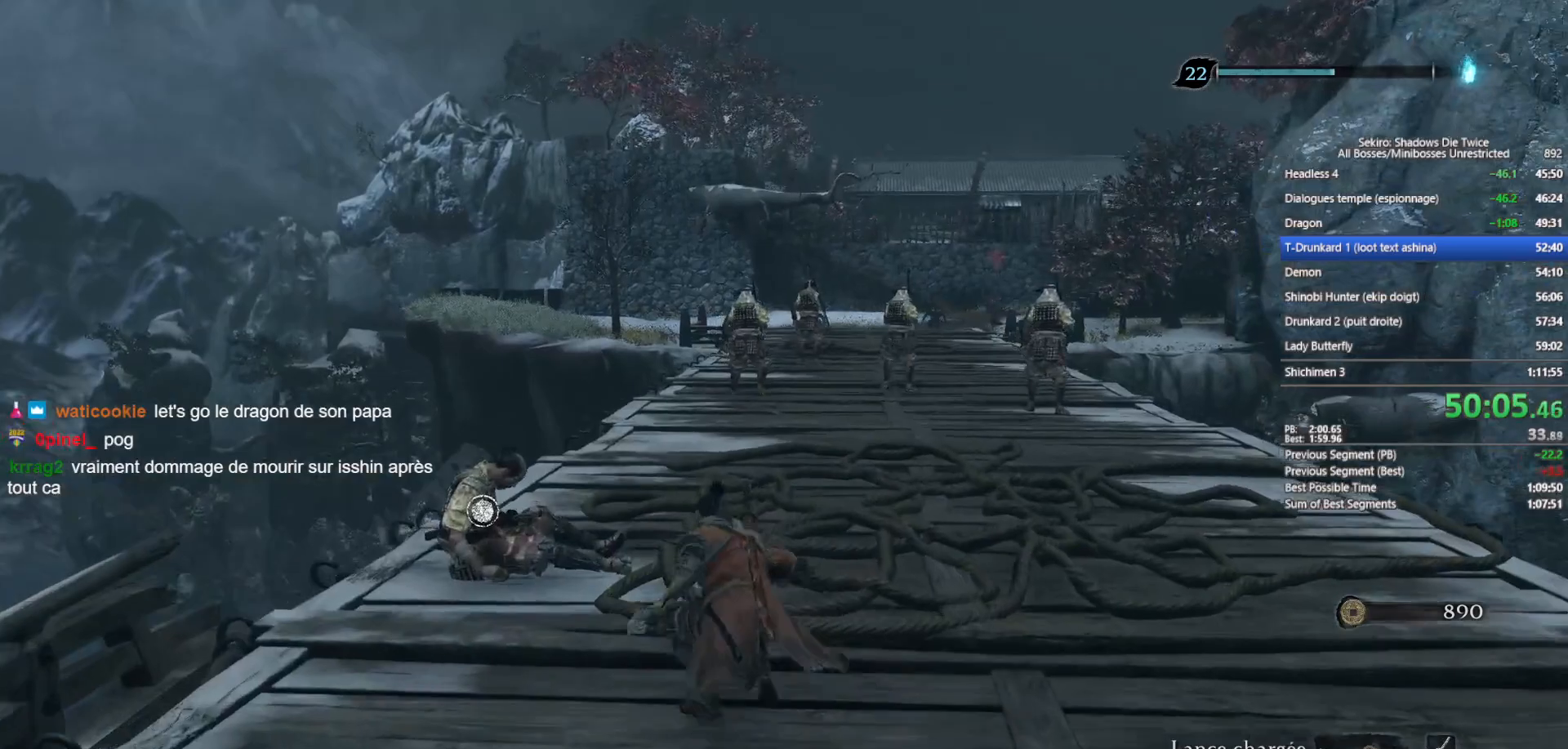
{"buttons": ["B"], "left_stick": "up", "right_stick": "down-right", "events": [[233, "right_stick", "down-right"], [300, "right_stick", "center"], [500, "right_stick", "down-right"]]}
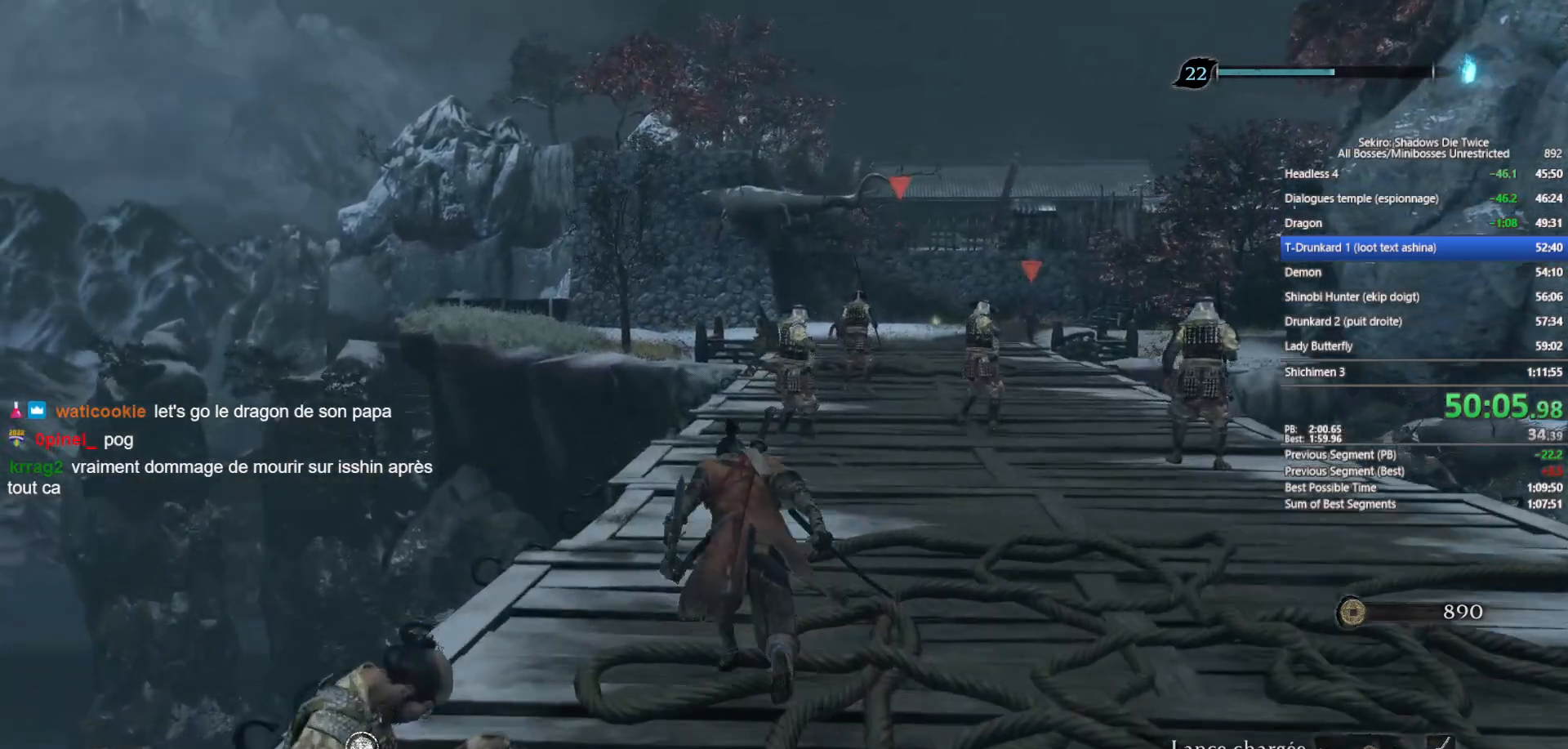
{"buttons": ["B"], "left_stick": "up", "right_stick": "center", "events": [[100, "right_stick", "center"], [300, "right_stick", "down-right"], [433, "right_stick", "center"]]}
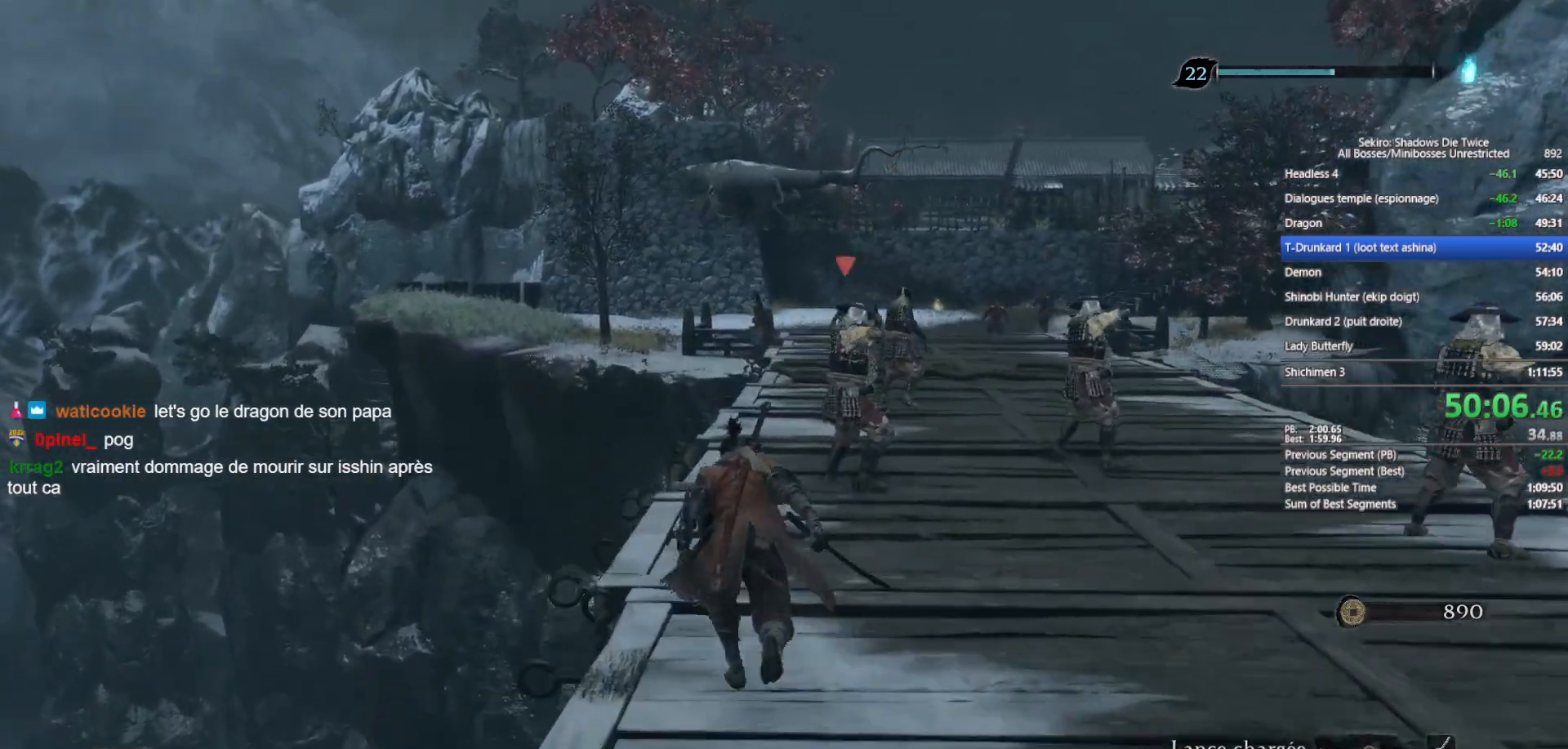
{"buttons": ["B"], "left_stick": "up", "right_stick": "center", "events": [[133, "right_stick", "down-right"], [250, "right_stick", "center"]]}
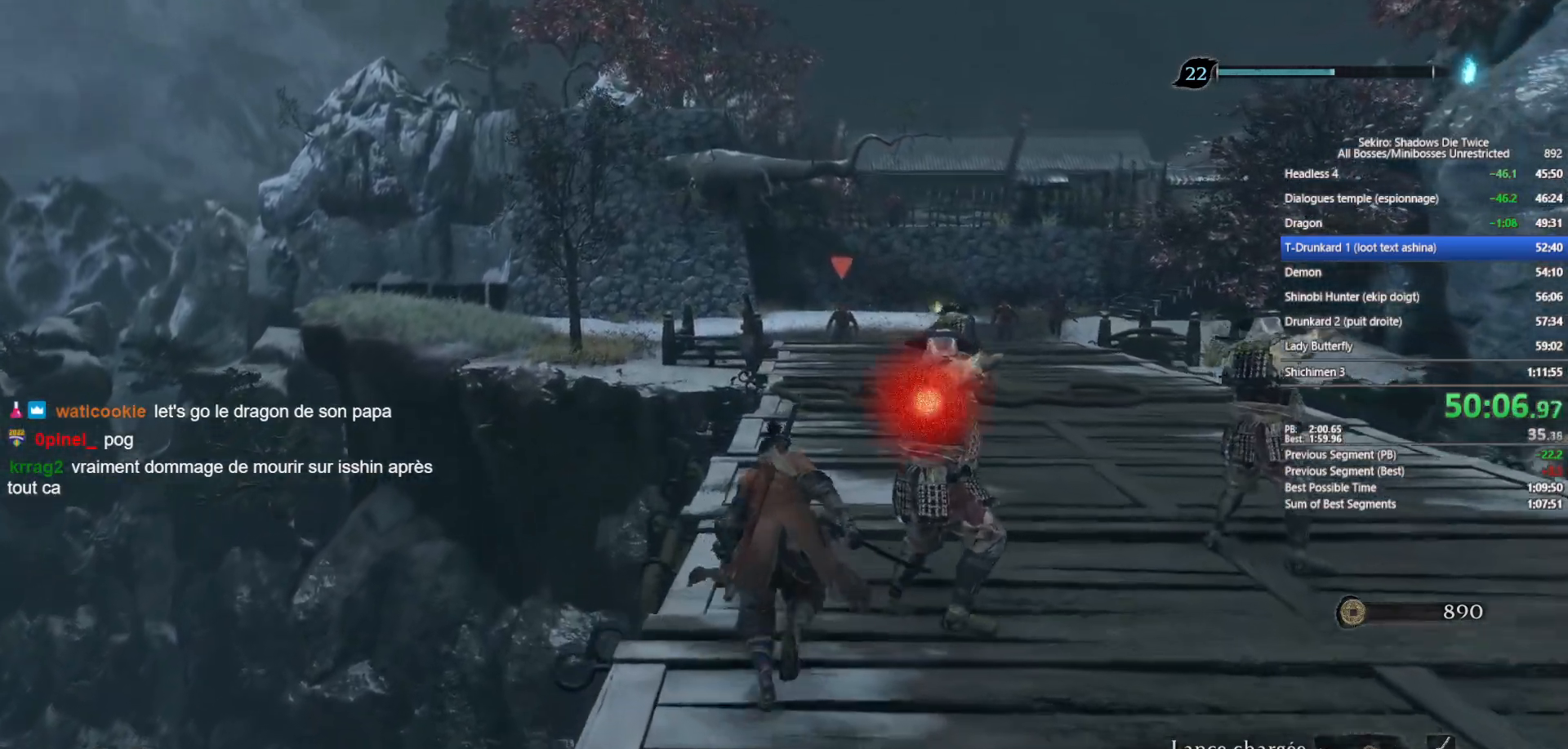
{"buttons": ["B"], "left_stick": "up", "right_stick": "center", "events": [[250, "right_stick", "down"], [333, "right_stick", "center"]]}
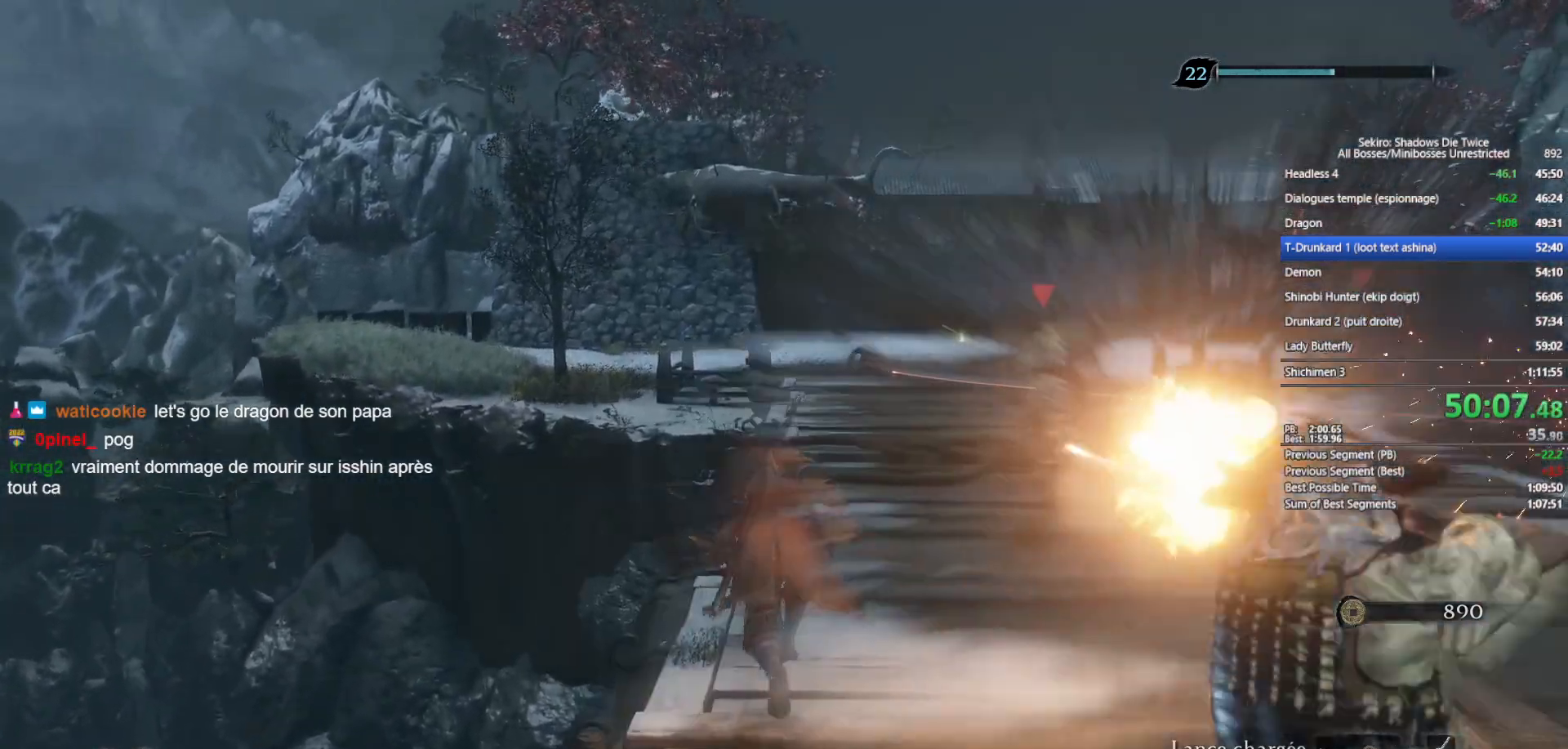
{"buttons": ["B"], "left_stick": "up", "right_stick": "center", "events": [[267, "right_stick", "up-left"], [383, "right_stick", "center"]]}
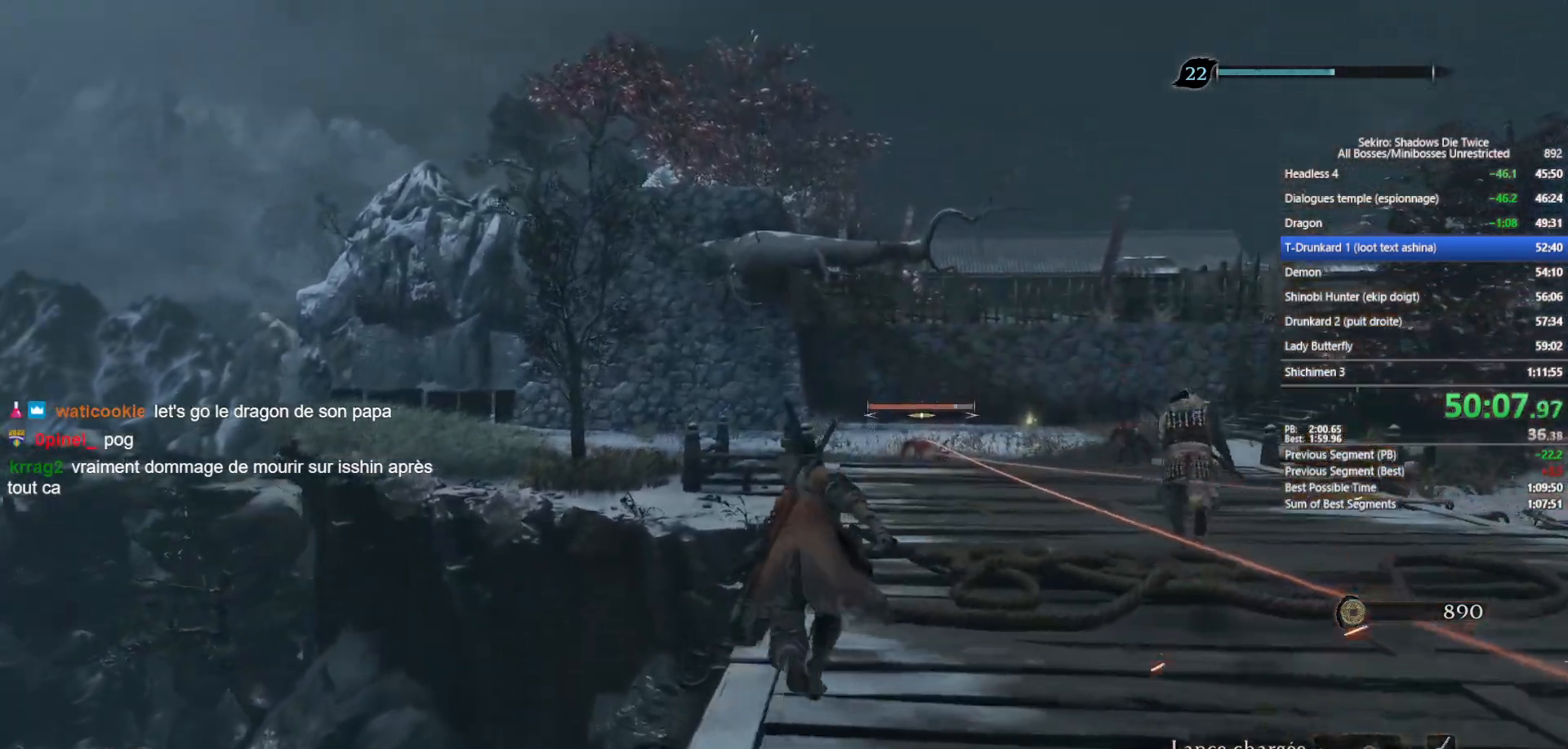
{"buttons": ["B"], "left_stick": "up", "right_stick": "center", "events": [[133, "right_stick", "up"], [233, "right_stick", "center"]]}
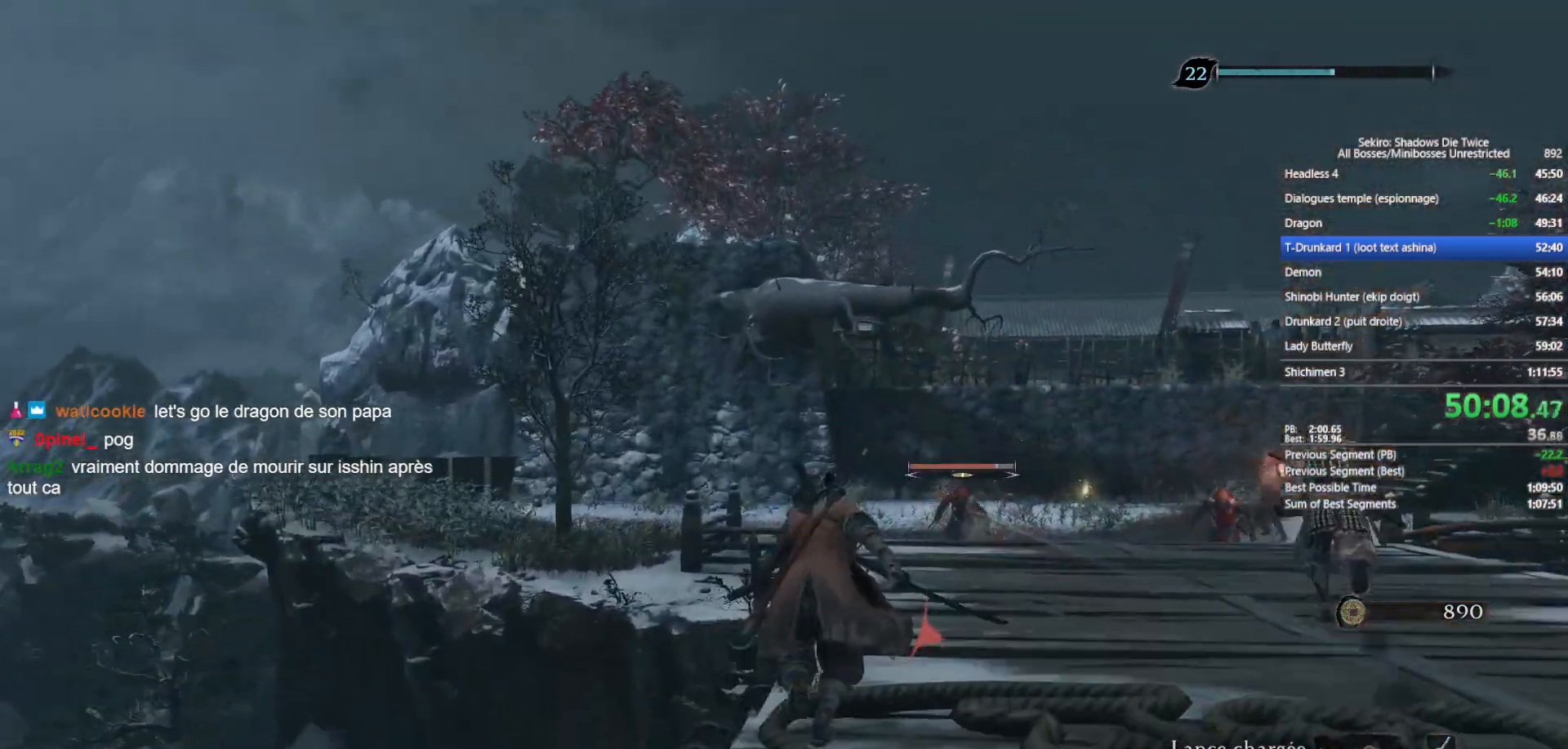
{"buttons": ["B"], "left_stick": "up", "right_stick": "up-left", "events": [[50, "right_stick", "up"], [200, "right_stick", "center"], [450, "right_stick", "up-left"]]}
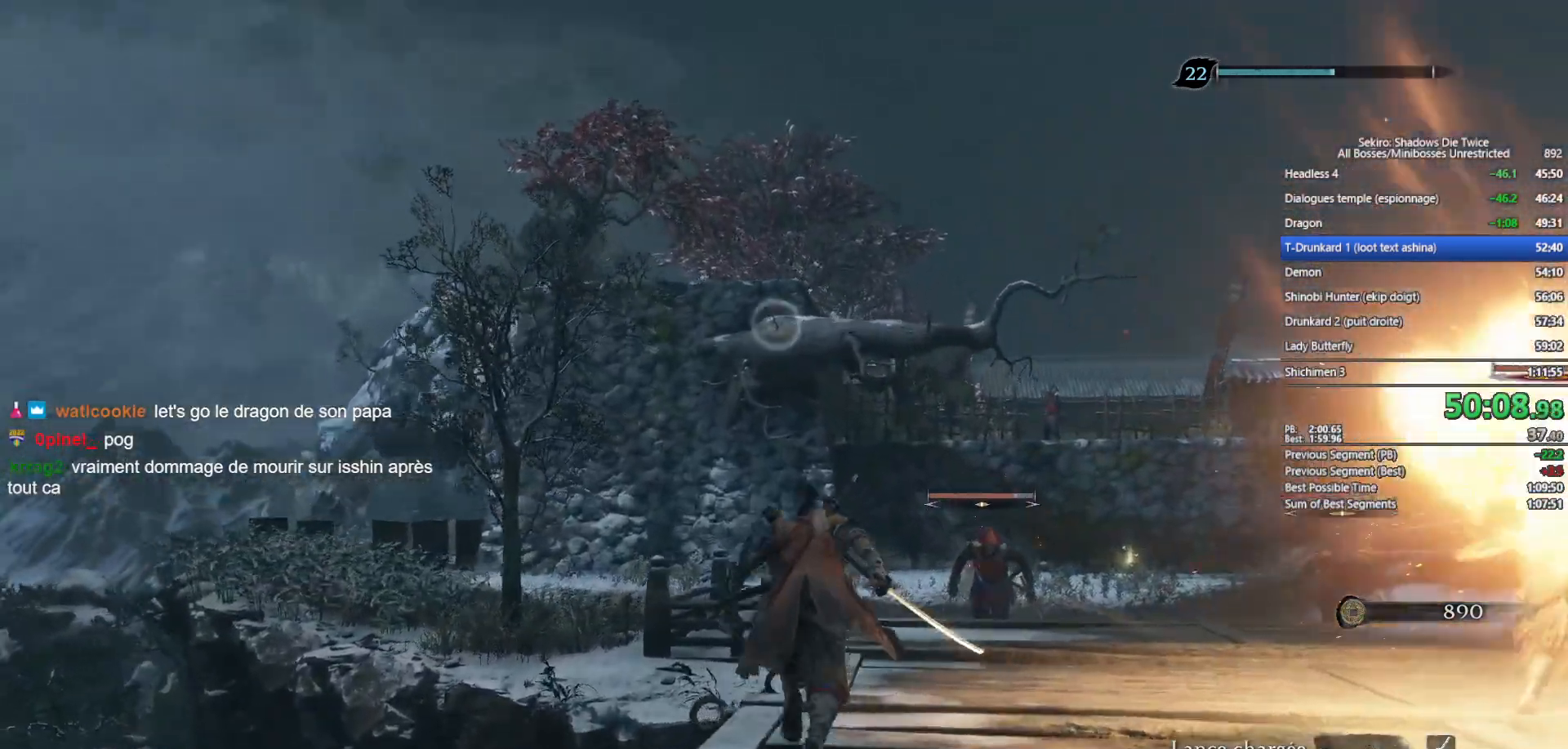
{"buttons": ["B"], "left_stick": "up", "right_stick": "center", "events": [[17, "right_stick", "center"], [183, "A", "down"], [300, "A", "up"]]}
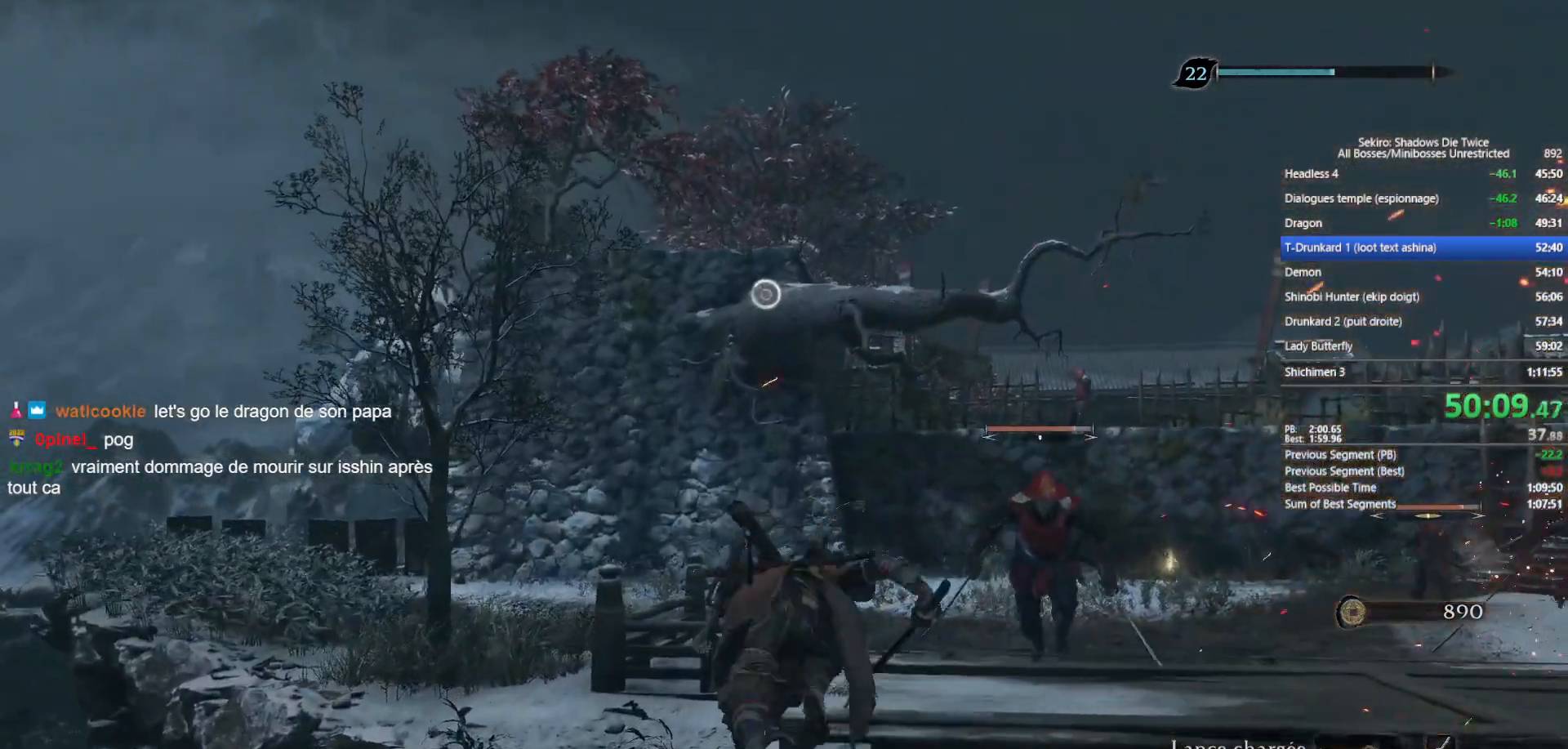
{"buttons": ["B", "L2"], "left_stick": "up", "right_stick": "center", "events": [[67, "right_stick", "right"], [167, "right_stick", "center"], [350, "L2", "down"], [417, "L2", "up"], [483, "L2", "down"]]}
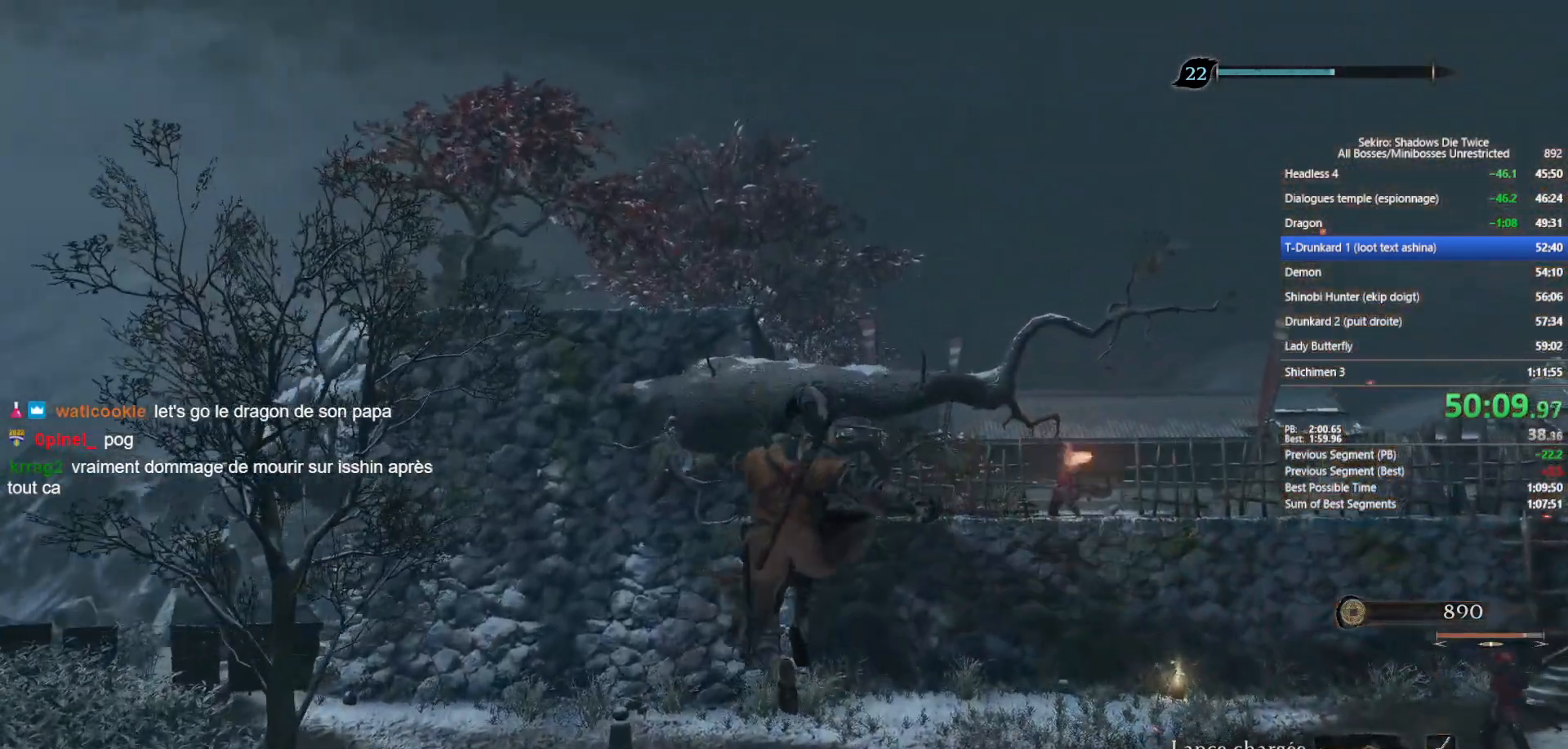
{"buttons": [], "left_stick": "up", "right_stick": "down", "events": [[83, "L2", "up"], [217, "B", "up"], [400, "right_stick", "down"]]}
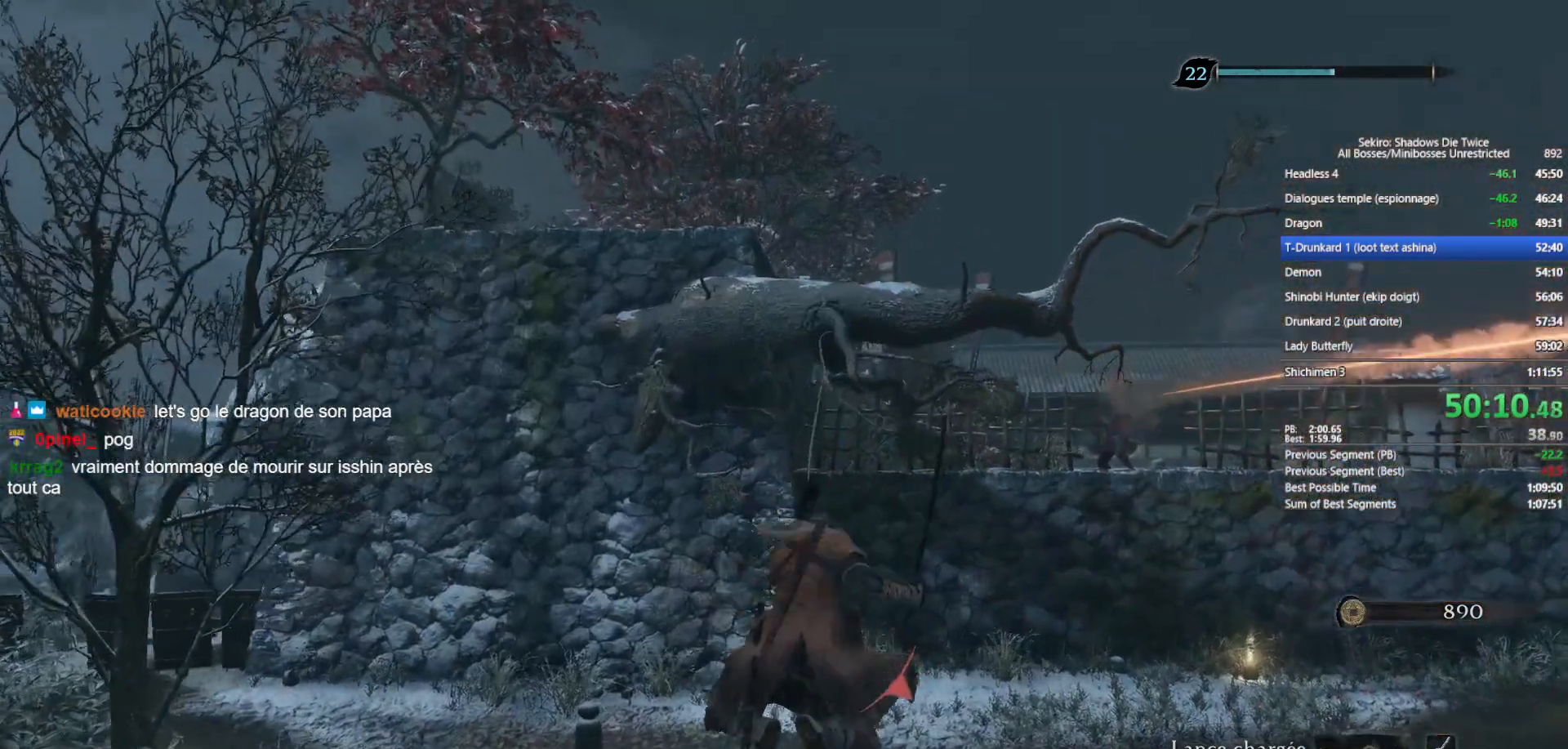
{"buttons": [], "left_stick": "up", "right_stick": "center", "events": [[17, "right_stick", "center"], [200, "right_stick", "down"], [333, "right_stick", "center"]]}
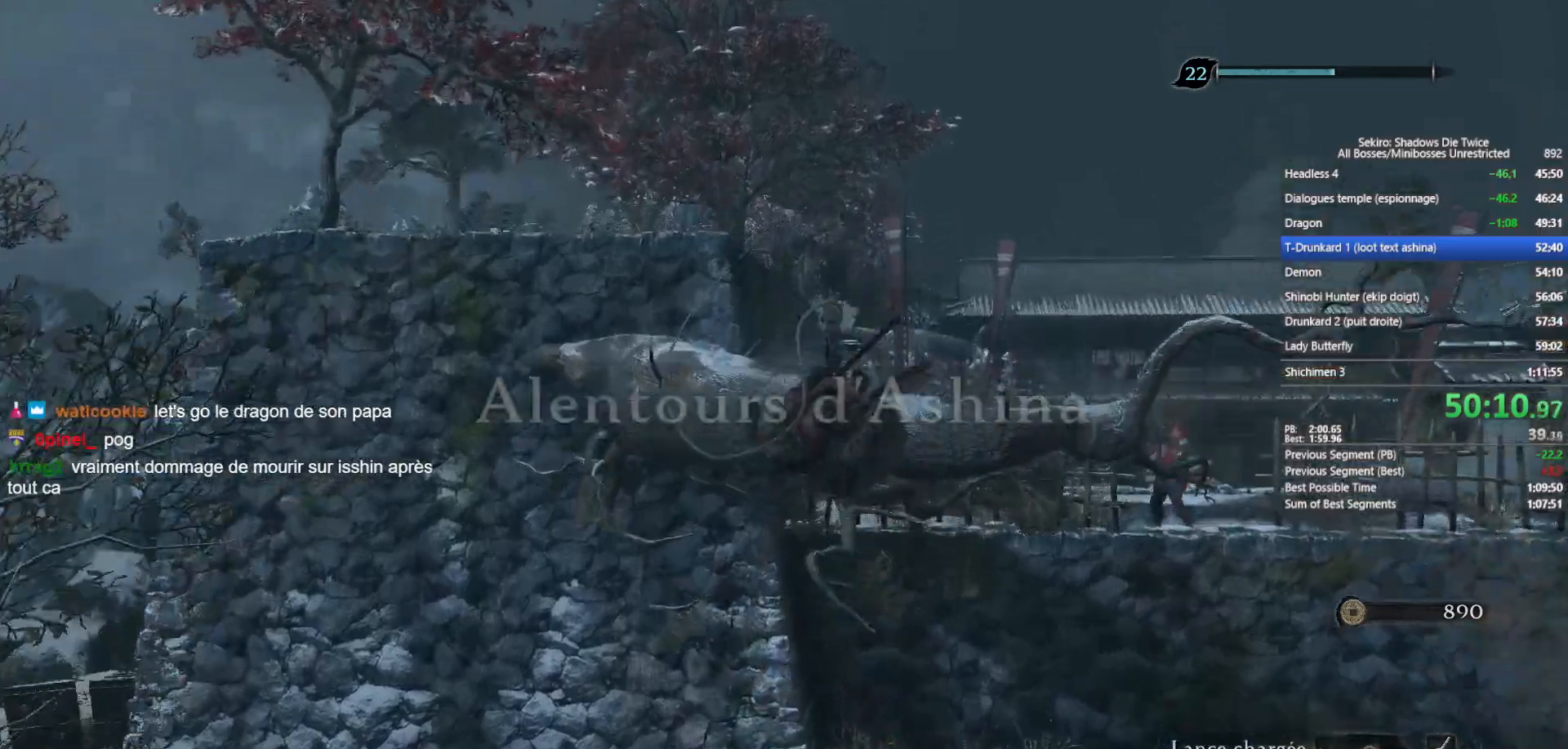
{"buttons": ["B"], "left_stick": "up", "right_stick": "center", "events": [[267, "B", "down"], [267, "right_stick", "up-left"], [483, "right_stick", "center"]]}
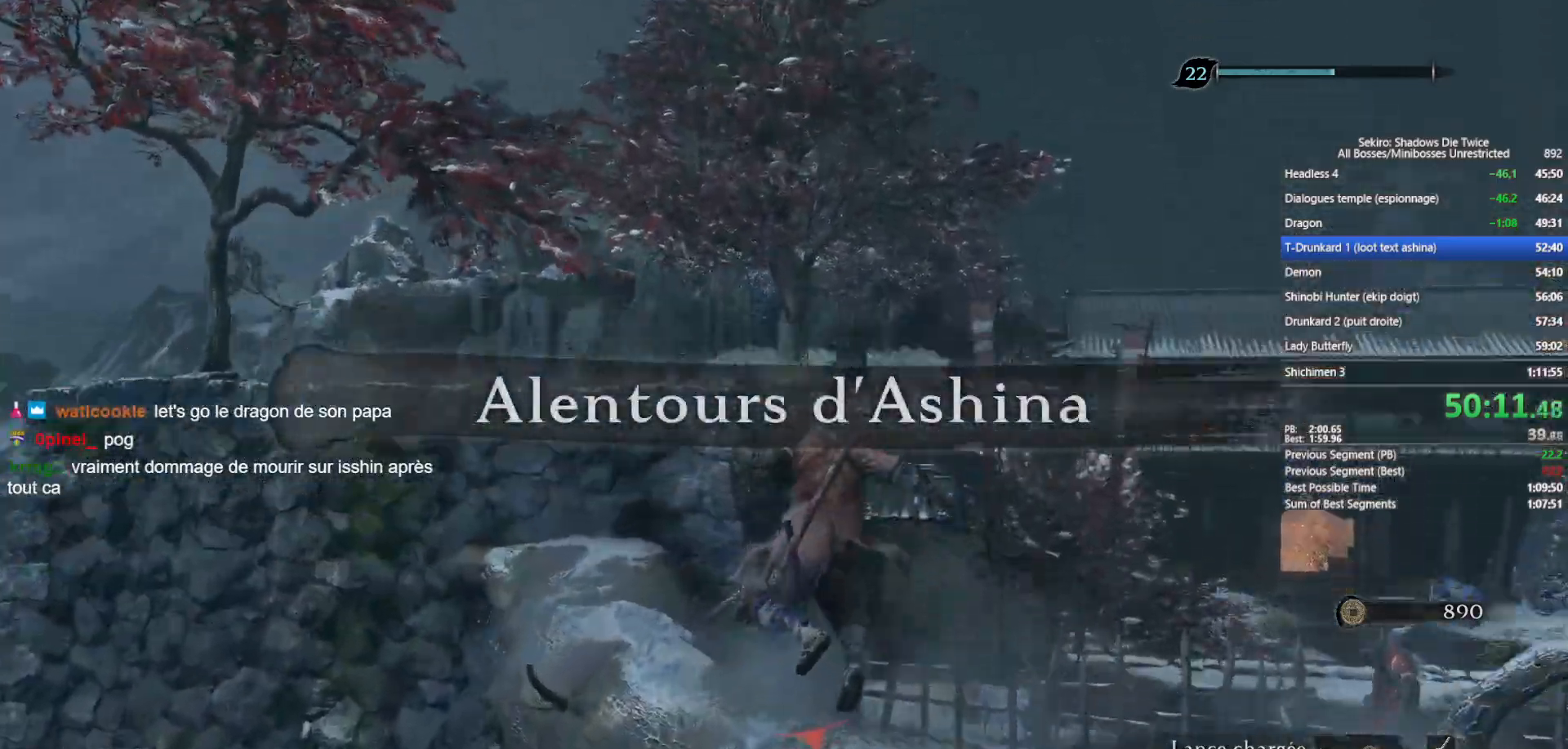
{"buttons": ["B"], "left_stick": "up", "right_stick": "center", "events": [[150, "right_stick", "up-left"], [267, "right_stick", "center"]]}
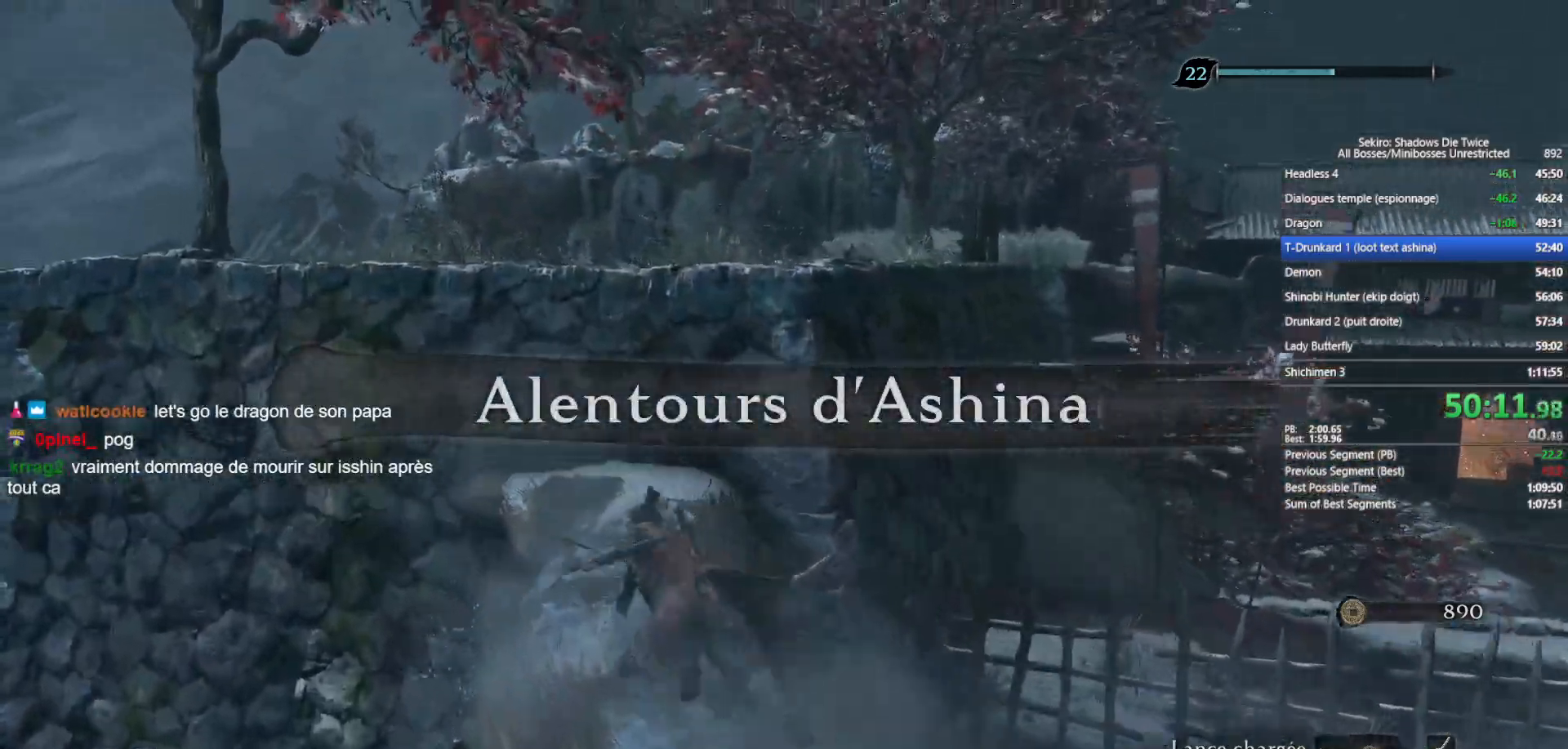
{"buttons": ["B"], "left_stick": "up", "right_stick": "down-right", "events": [[50, "A", "down"], [167, "A", "up"], [500, "right_stick", "down-right"]]}
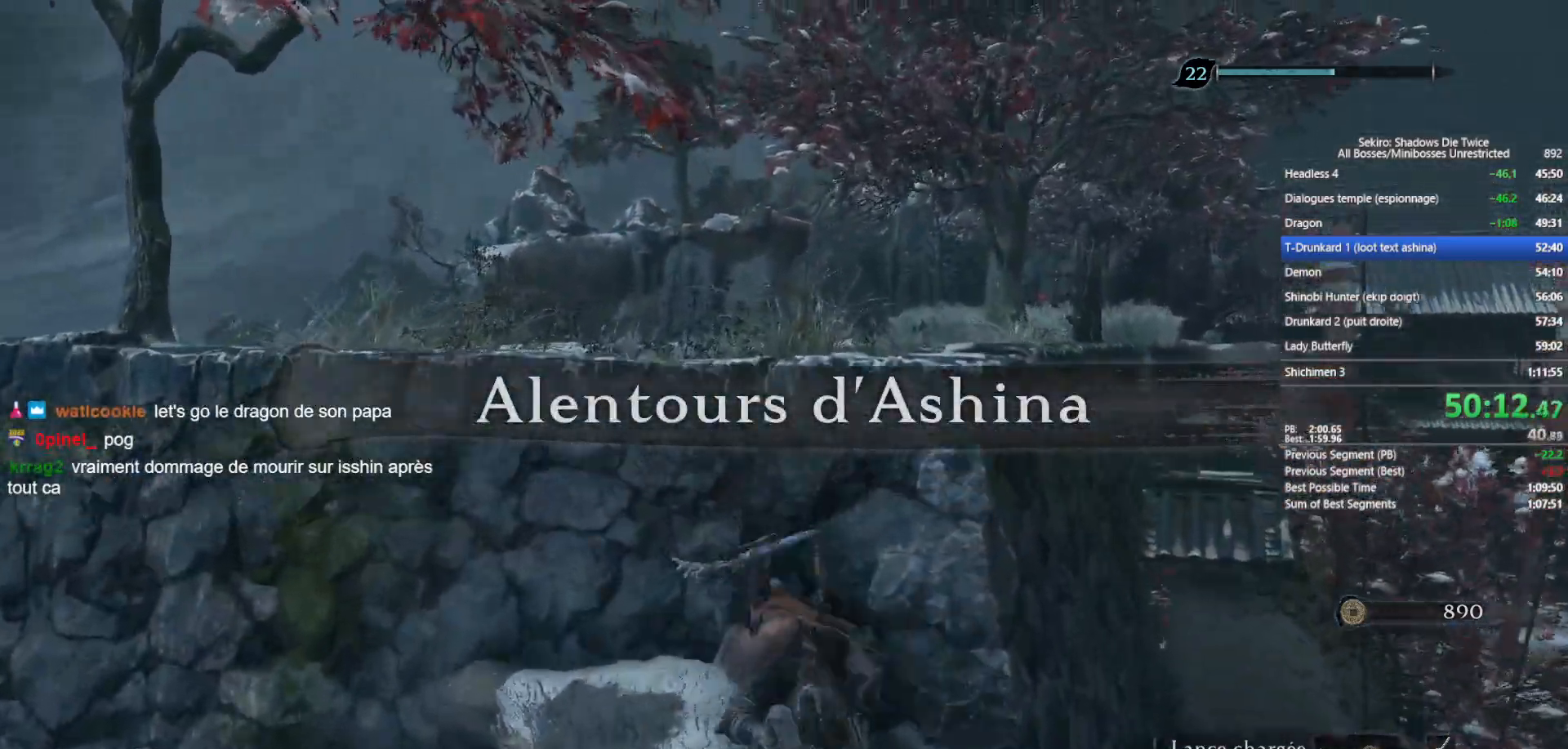
{"buttons": ["B"], "left_stick": "up", "right_stick": "center", "events": [[183, "right_stick", "right"], [450, "right_stick", "center"]]}
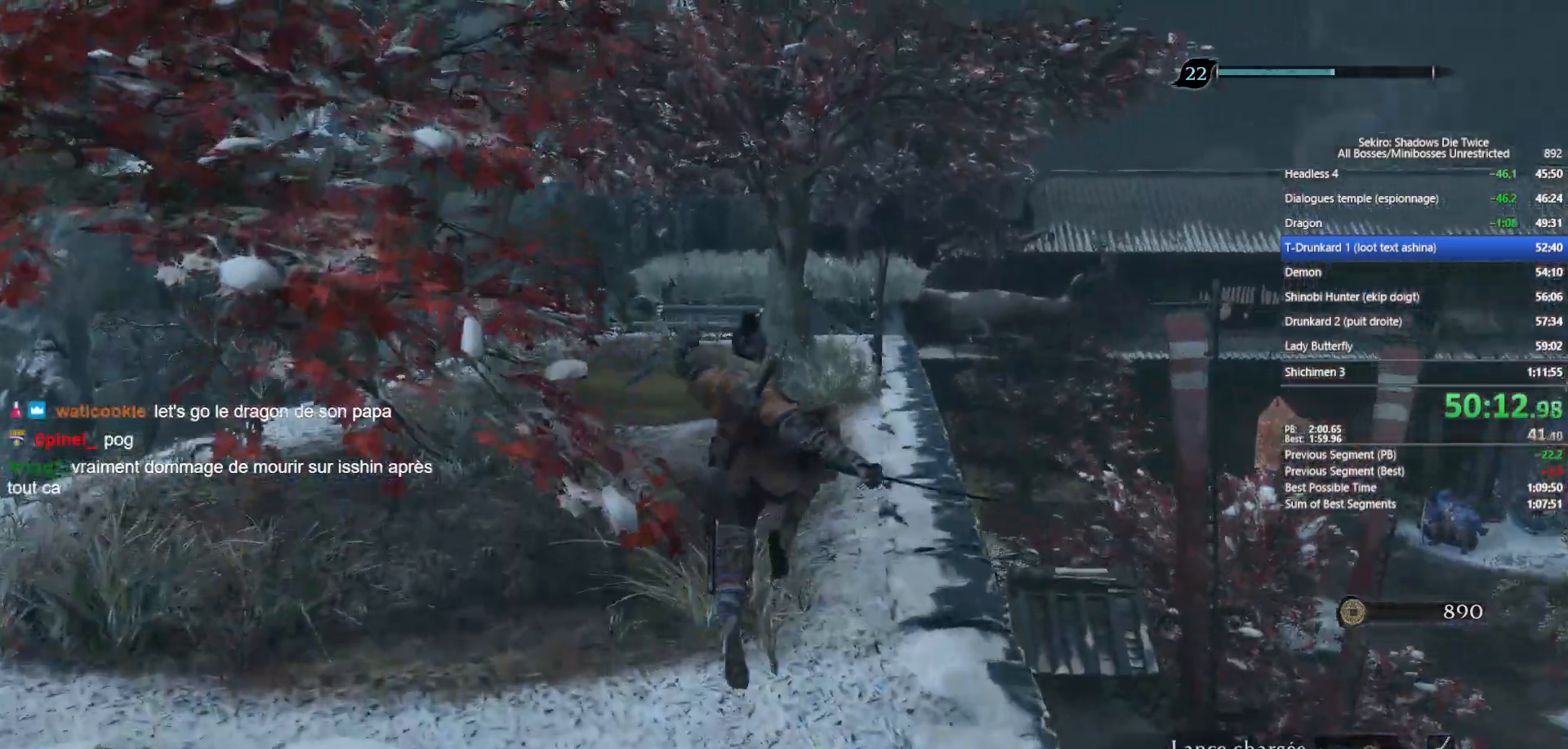
{"buttons": ["B"], "left_stick": "up", "right_stick": "center", "events": [[250, "right_stick", "down-right"], [300, "right_stick", "center"]]}
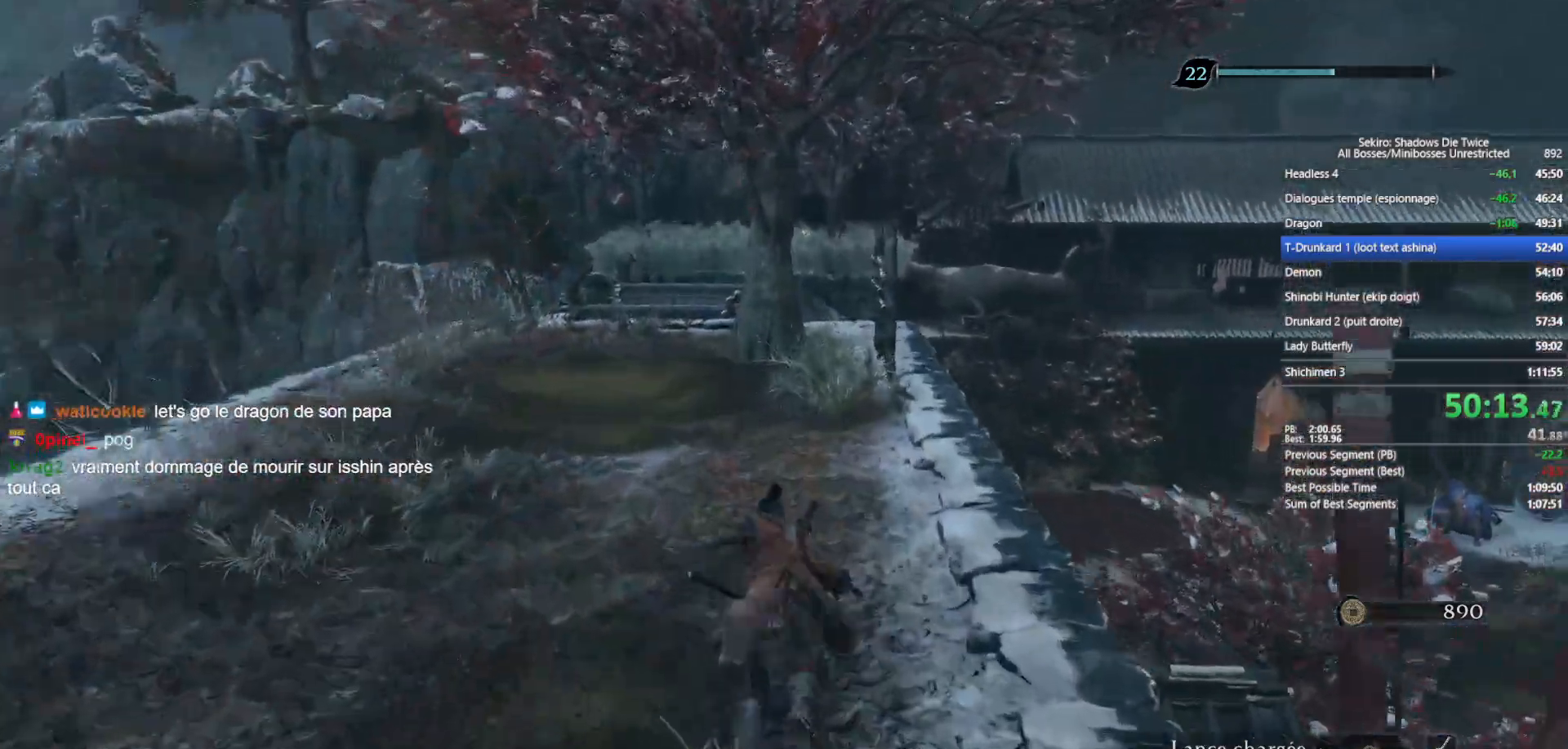
{"buttons": ["B"], "left_stick": "up", "right_stick": "center", "events": [[17, "right_stick", "down"], [117, "right_stick", "center"], [317, "right_stick", "down-right"], [383, "right_stick", "center"]]}
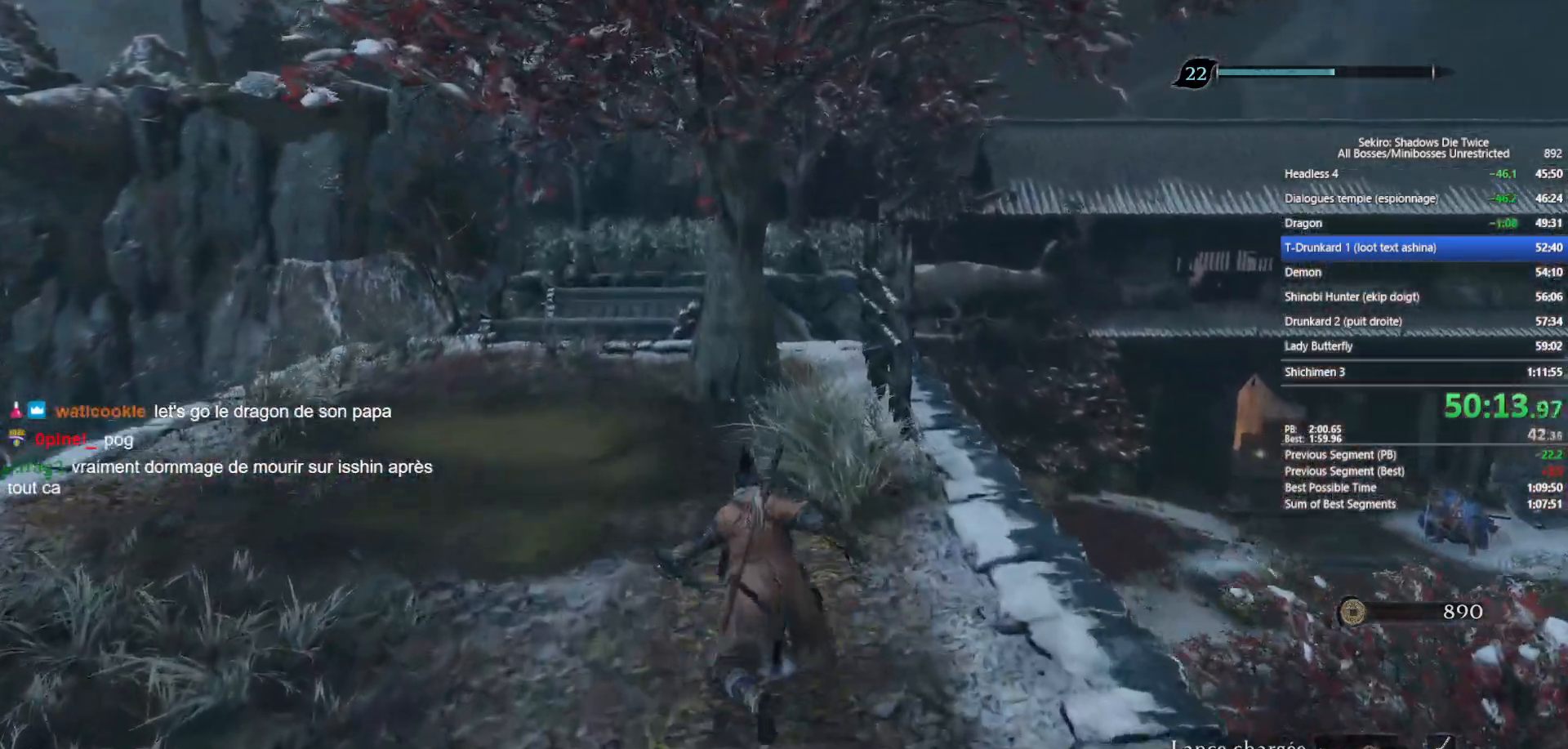
{"buttons": ["B"], "left_stick": "up", "right_stick": "down-right", "events": [[417, "right_stick", "down-right"]]}
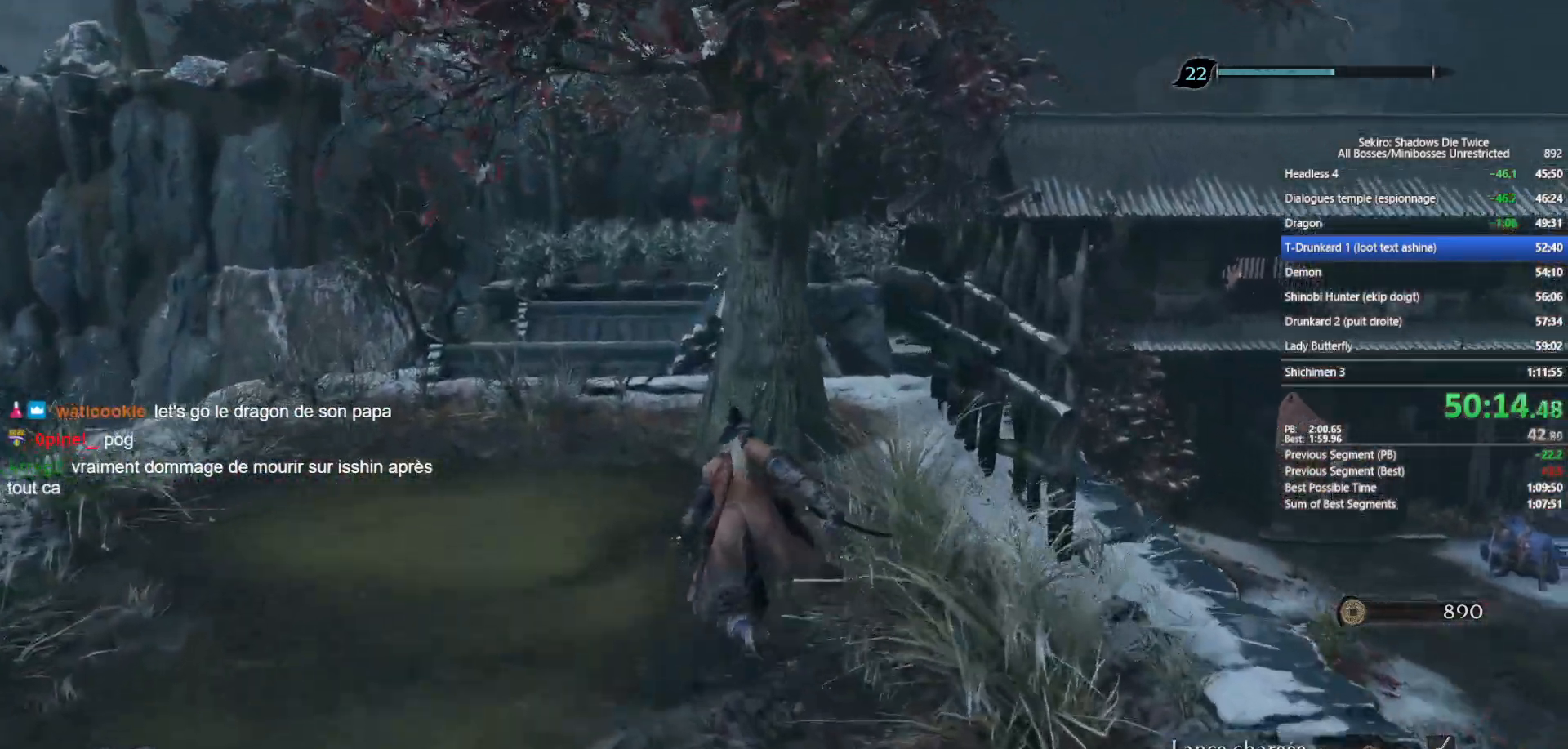
{"buttons": ["B"], "left_stick": "up", "right_stick": "center", "events": [[17, "right_stick", "center"], [233, "right_stick", "down-right"], [350, "right_stick", "center"]]}
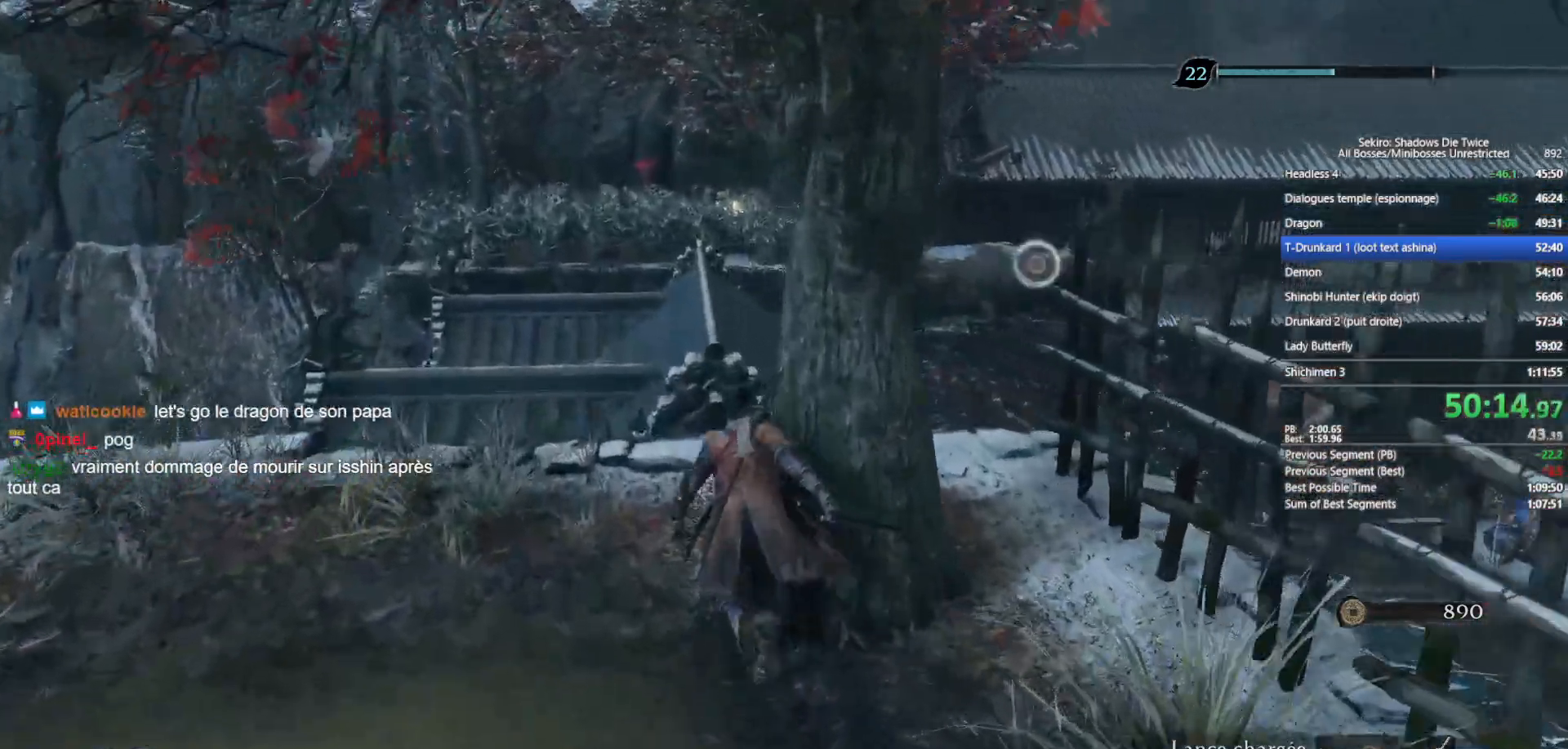
{"buttons": [], "left_stick": "left", "right_stick": "center", "events": [[317, "B", "up"], [383, "left_stick", "up-left"], [483, "left_stick", "left"]]}
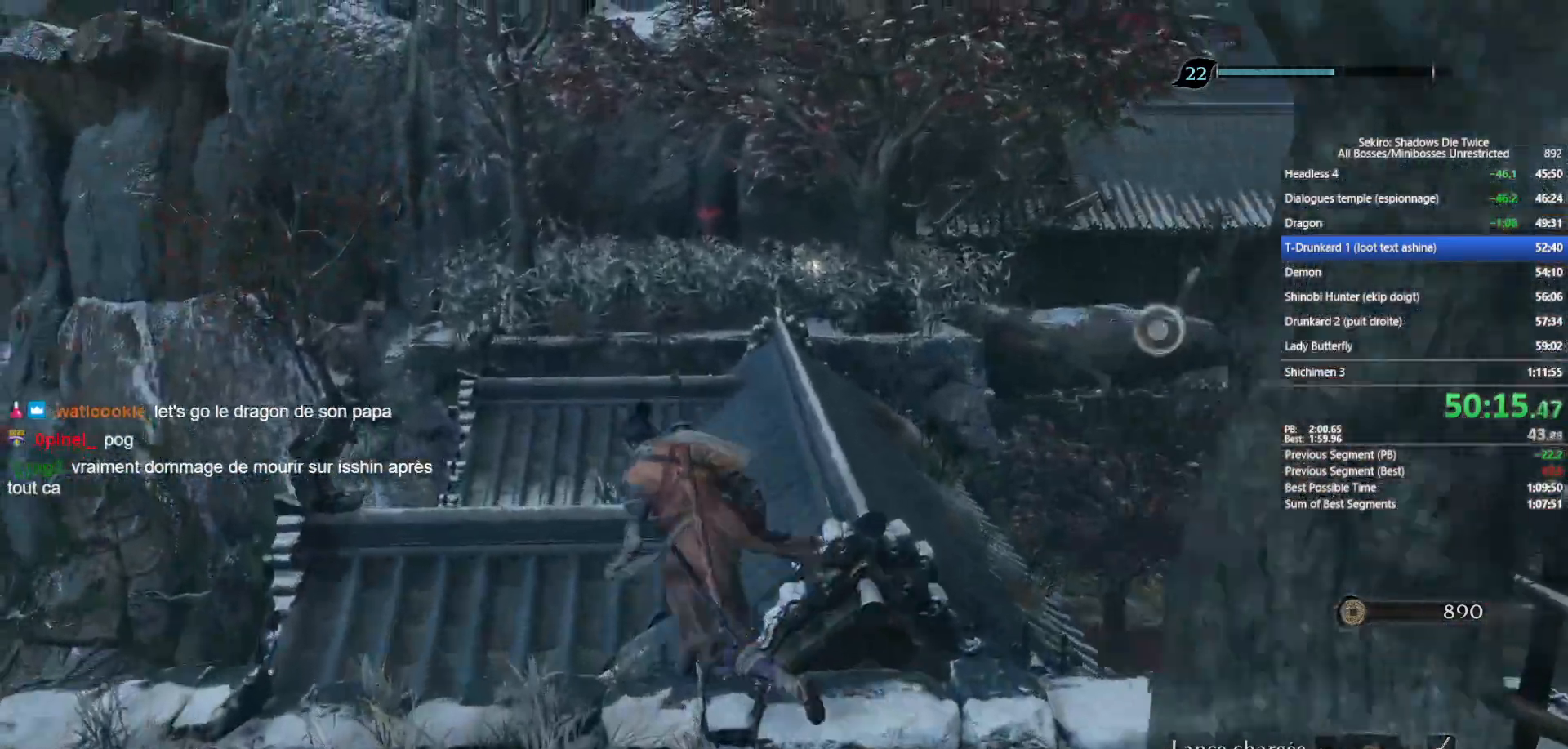
{"buttons": [], "left_stick": "down-left", "right_stick": "center", "events": [[83, "left_stick", "down-left"], [183, "DPAD_UP", "down"], [250, "DPAD_UP", "up"], [350, "DPAD_UP", "down"], [383, "DPAD_UP", "up"]]}
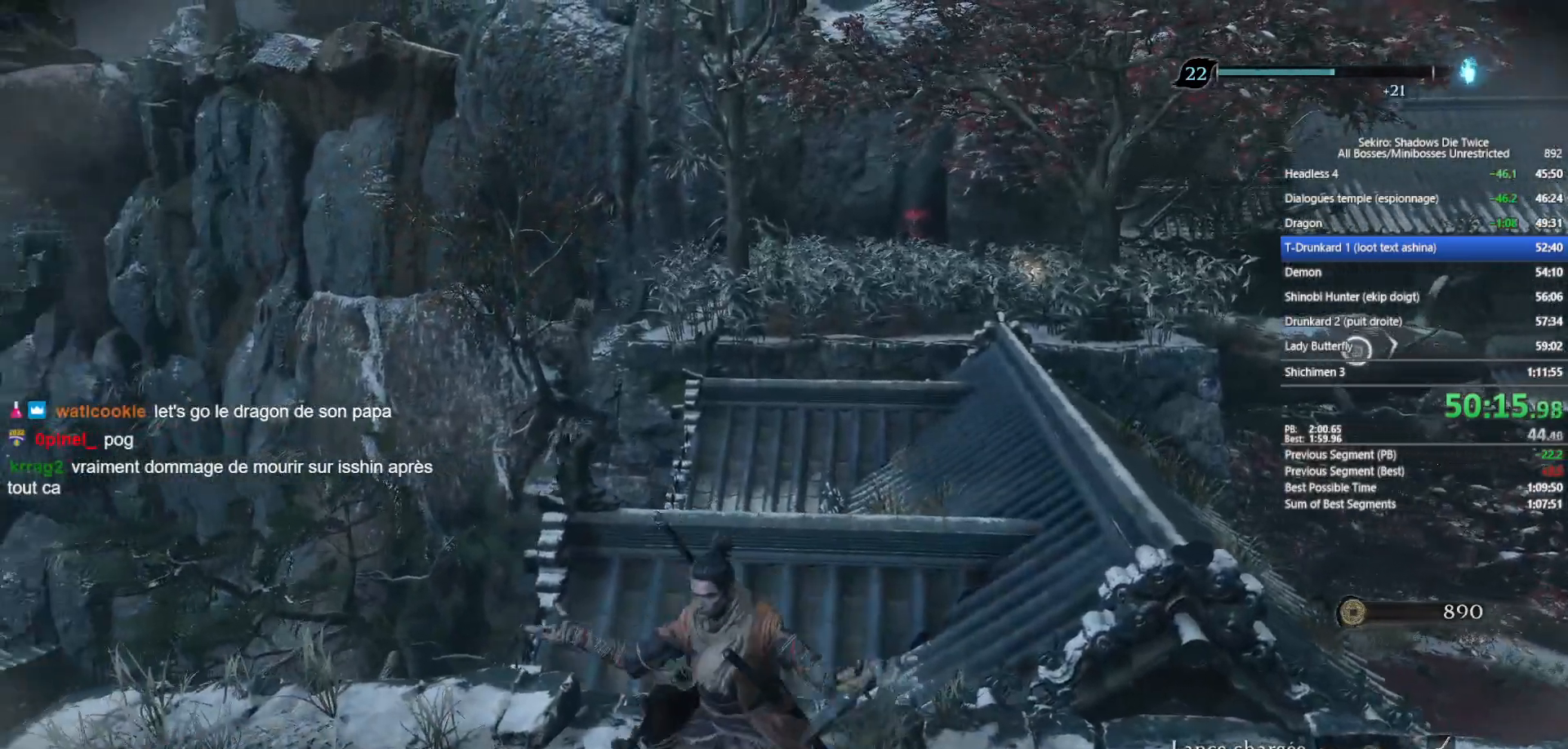
{"buttons": [], "left_stick": "up", "right_stick": "center", "events": [[100, "left_stick", "center"], [150, "right_stick", "right"], [217, "left_stick", "up"], [300, "right_stick", "center"]]}
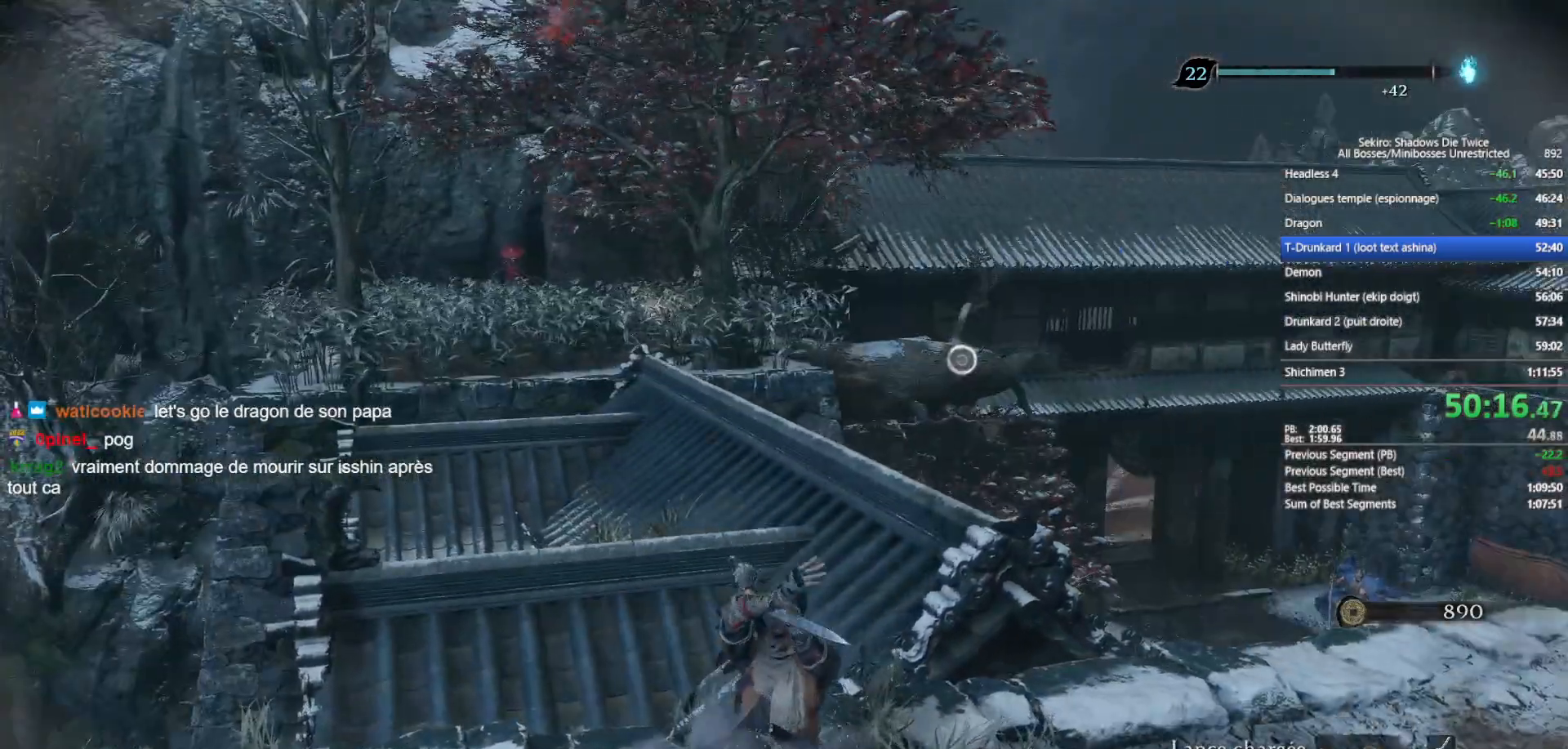
{"buttons": [], "left_stick": "up", "right_stick": "center", "events": [[317, "right_stick", "right"], [483, "right_stick", "center"]]}
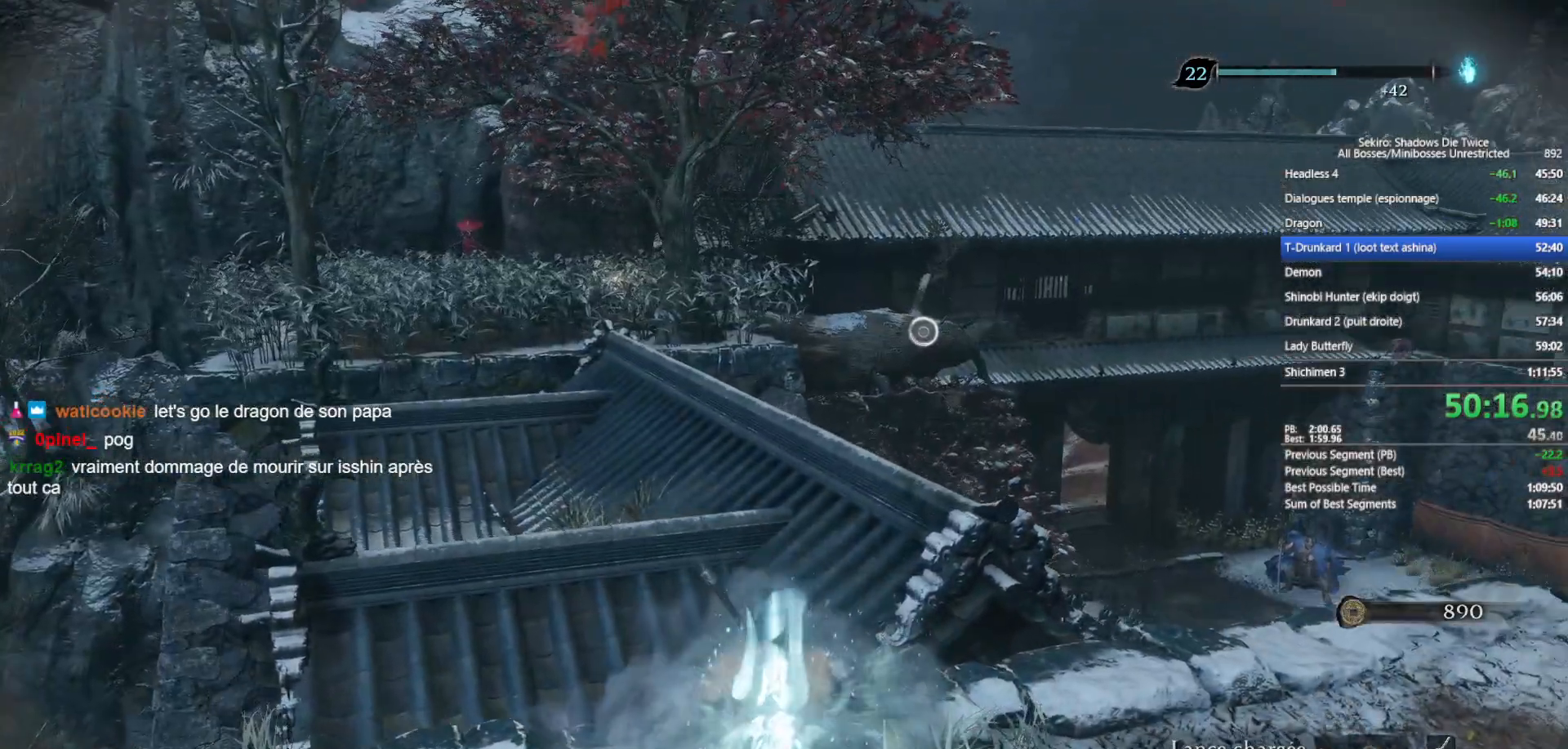
{"buttons": ["B"], "left_stick": "up", "right_stick": "center", "events": [[100, "B", "down"]]}